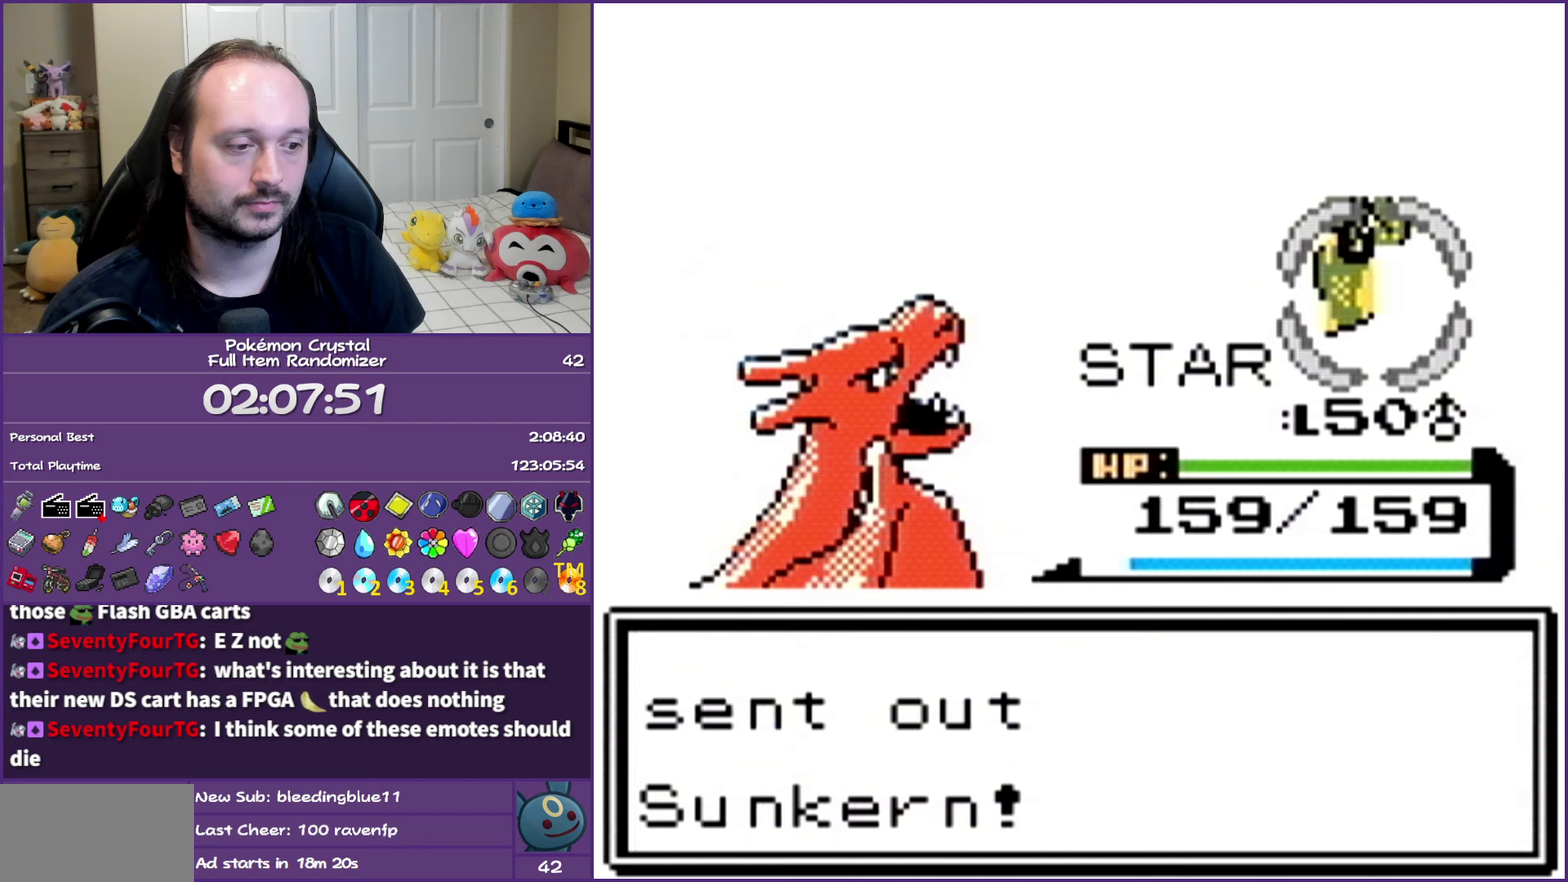
Gameplay with a controller (Nintendo layout); each line is a JSON object with the inputs held at the frame after it. "events" lists button and stick changes between this image and that frame as [ms after this image, input, new state], when the widget could be followed in between. Not read: L3 R3.
{"buttons": ["A"], "events": []}
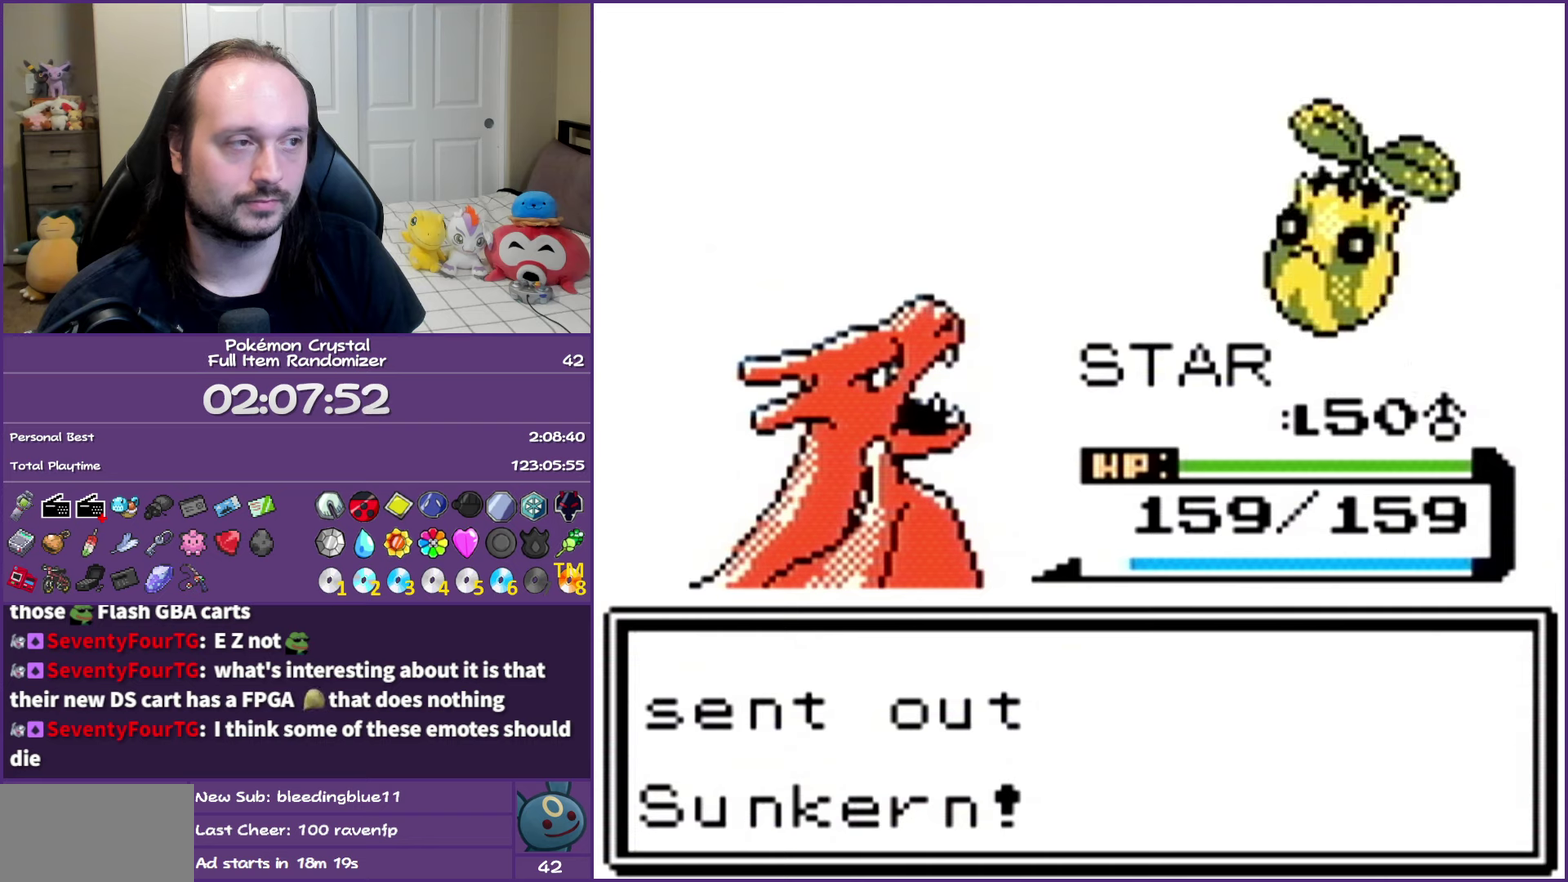
{"buttons": ["A"], "events": []}
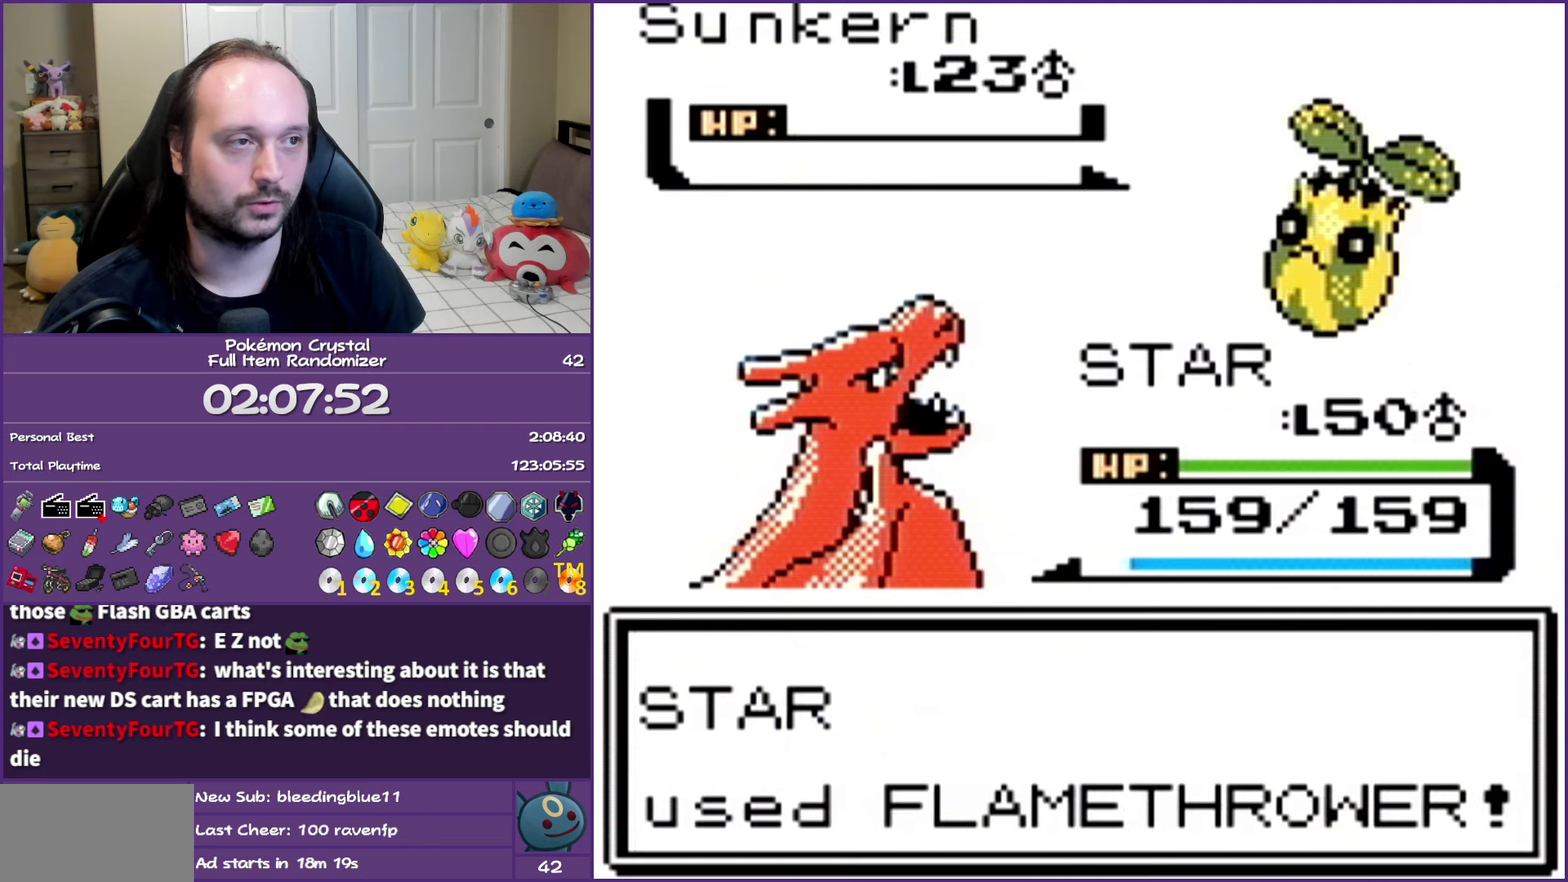
{"buttons": ["A"], "events": []}
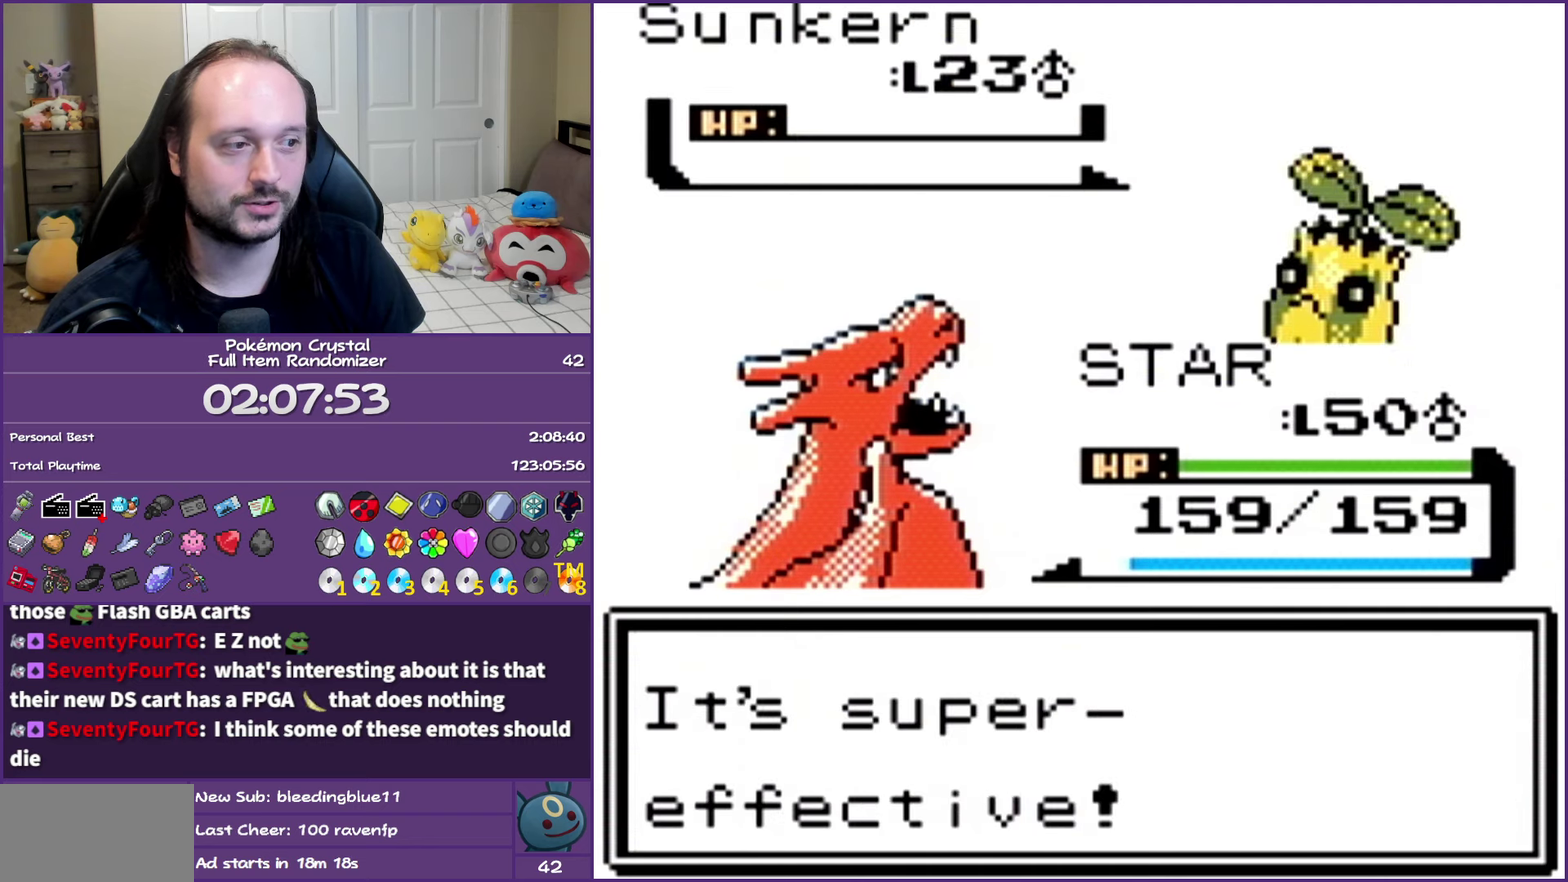
{"buttons": ["A"], "events": []}
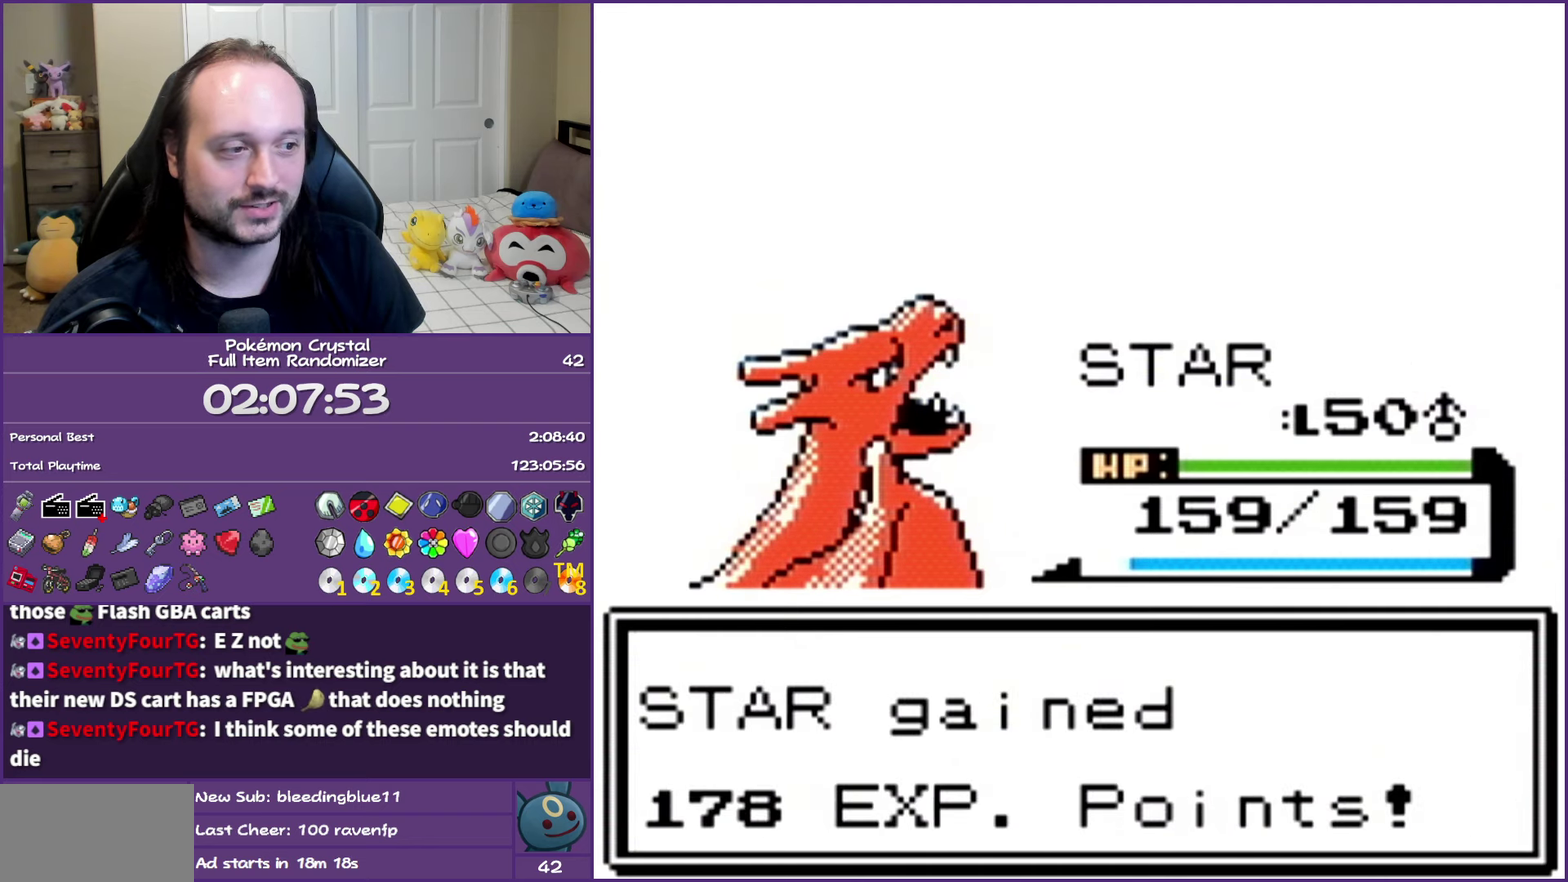
{"buttons": ["A"], "events": []}
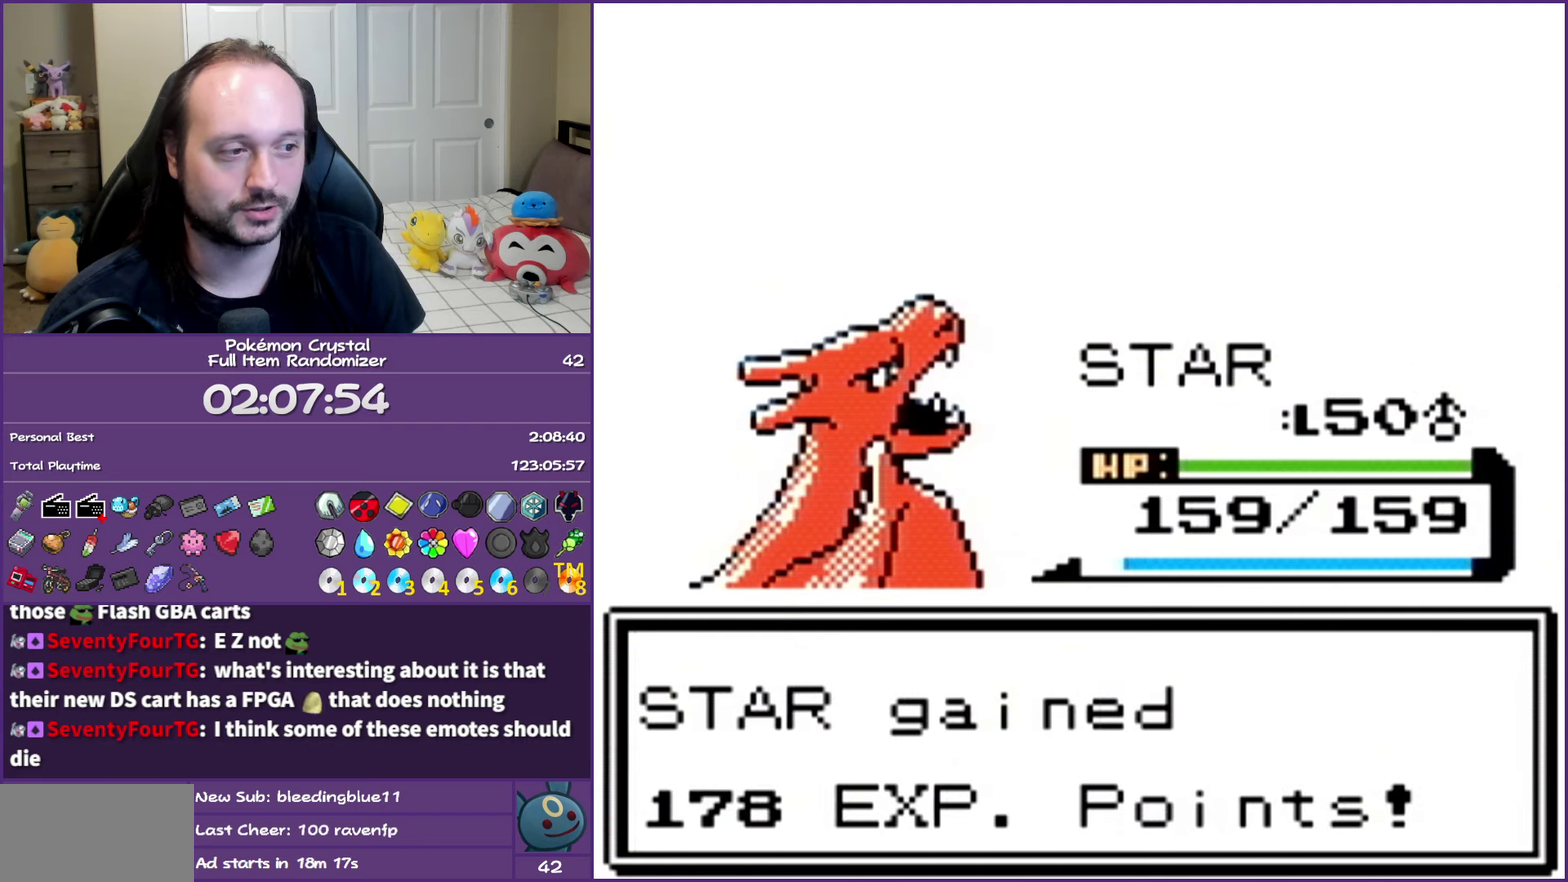
{"buttons": ["A"], "events": []}
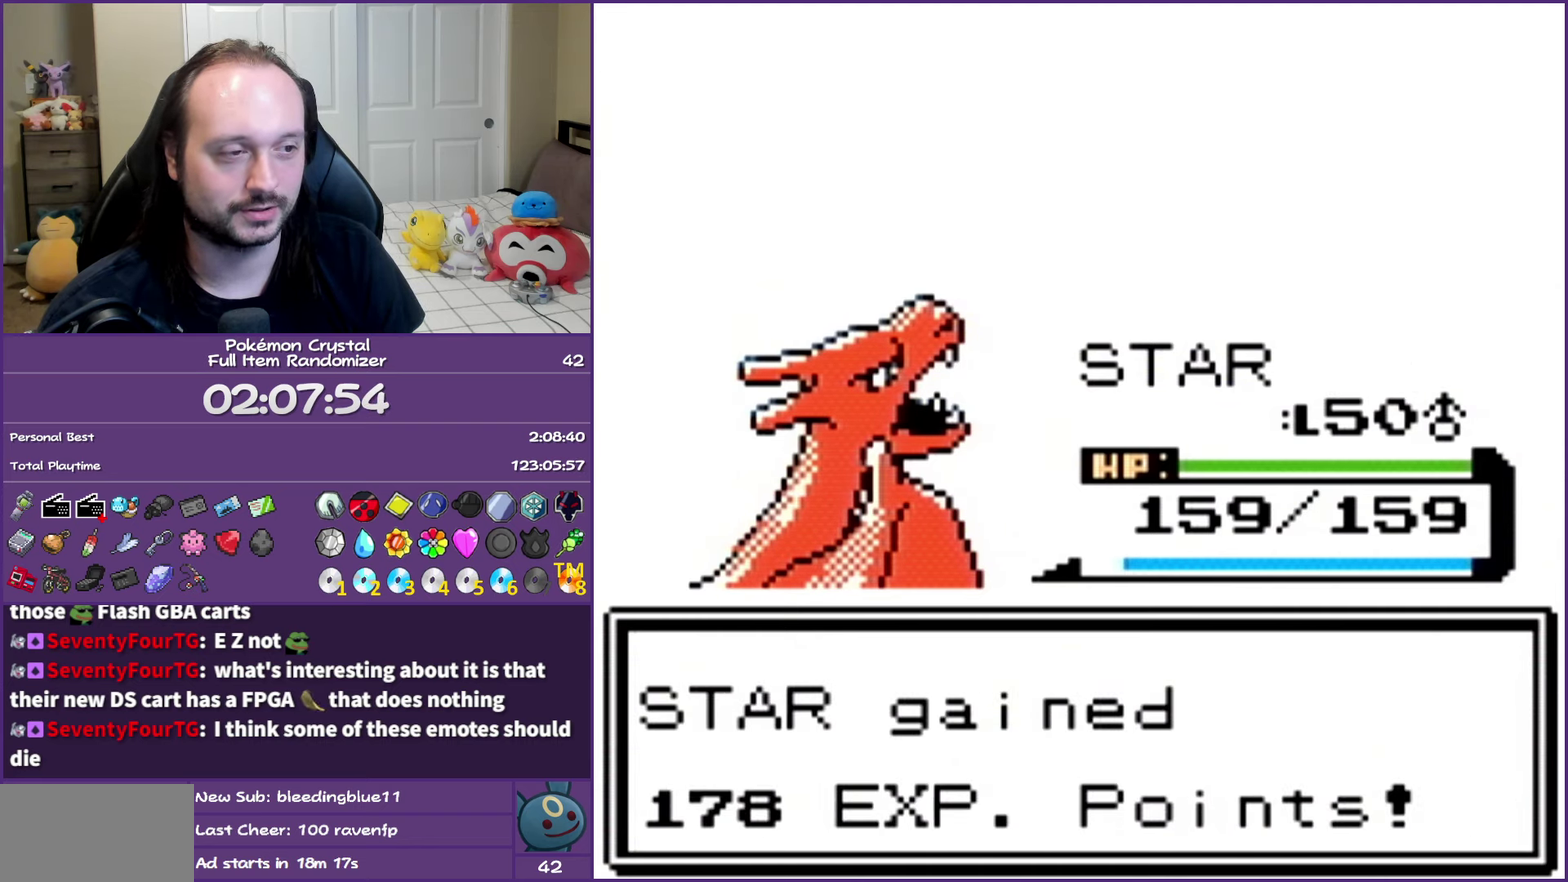
{"buttons": ["A"], "events": []}
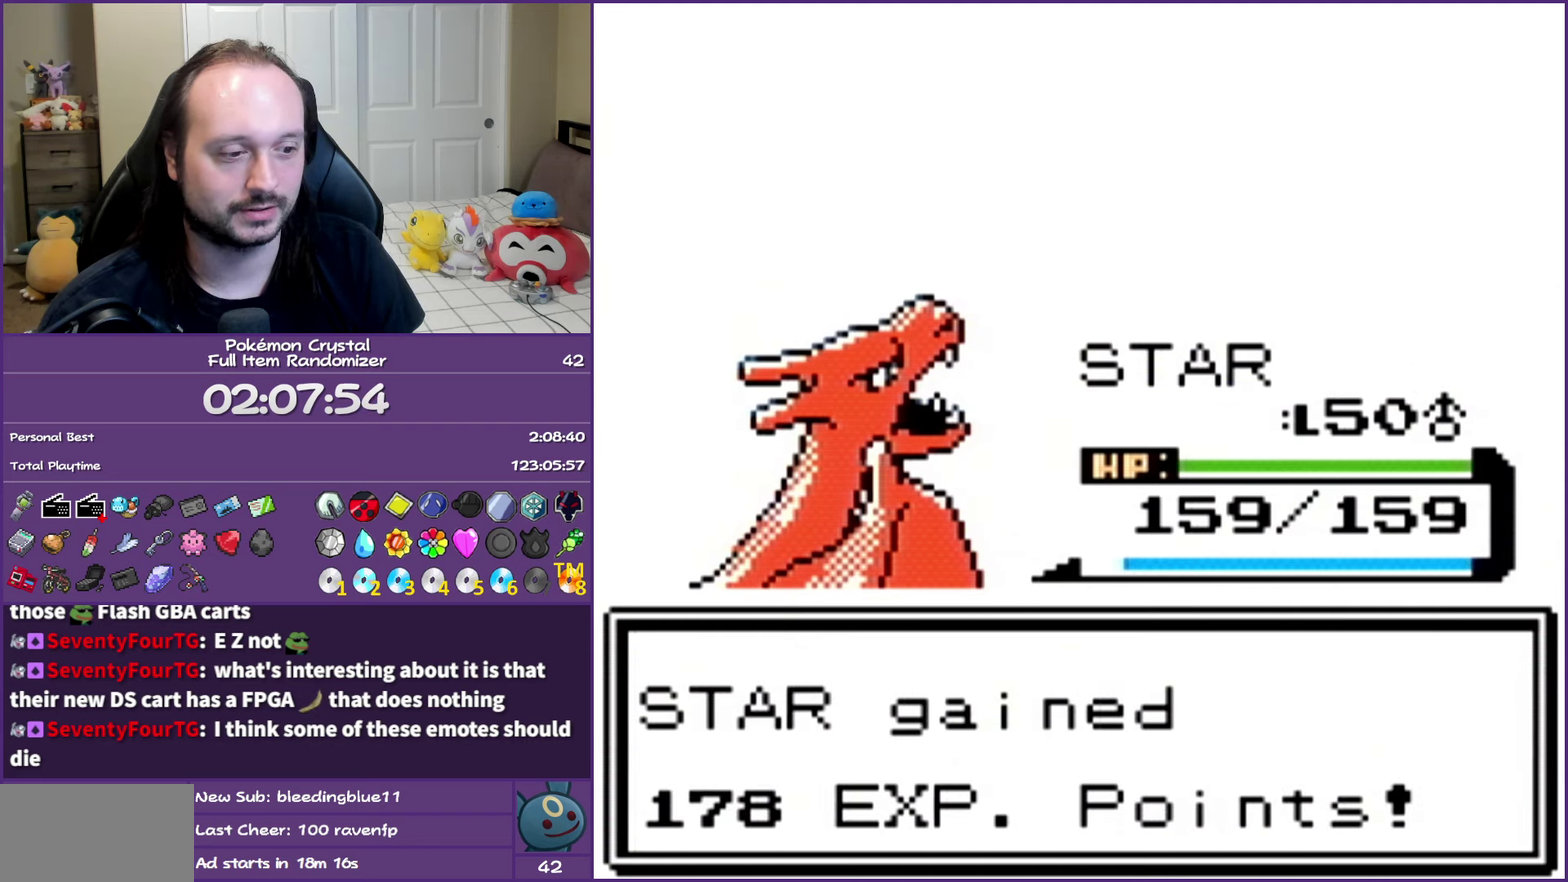
{"buttons": ["A"], "events": []}
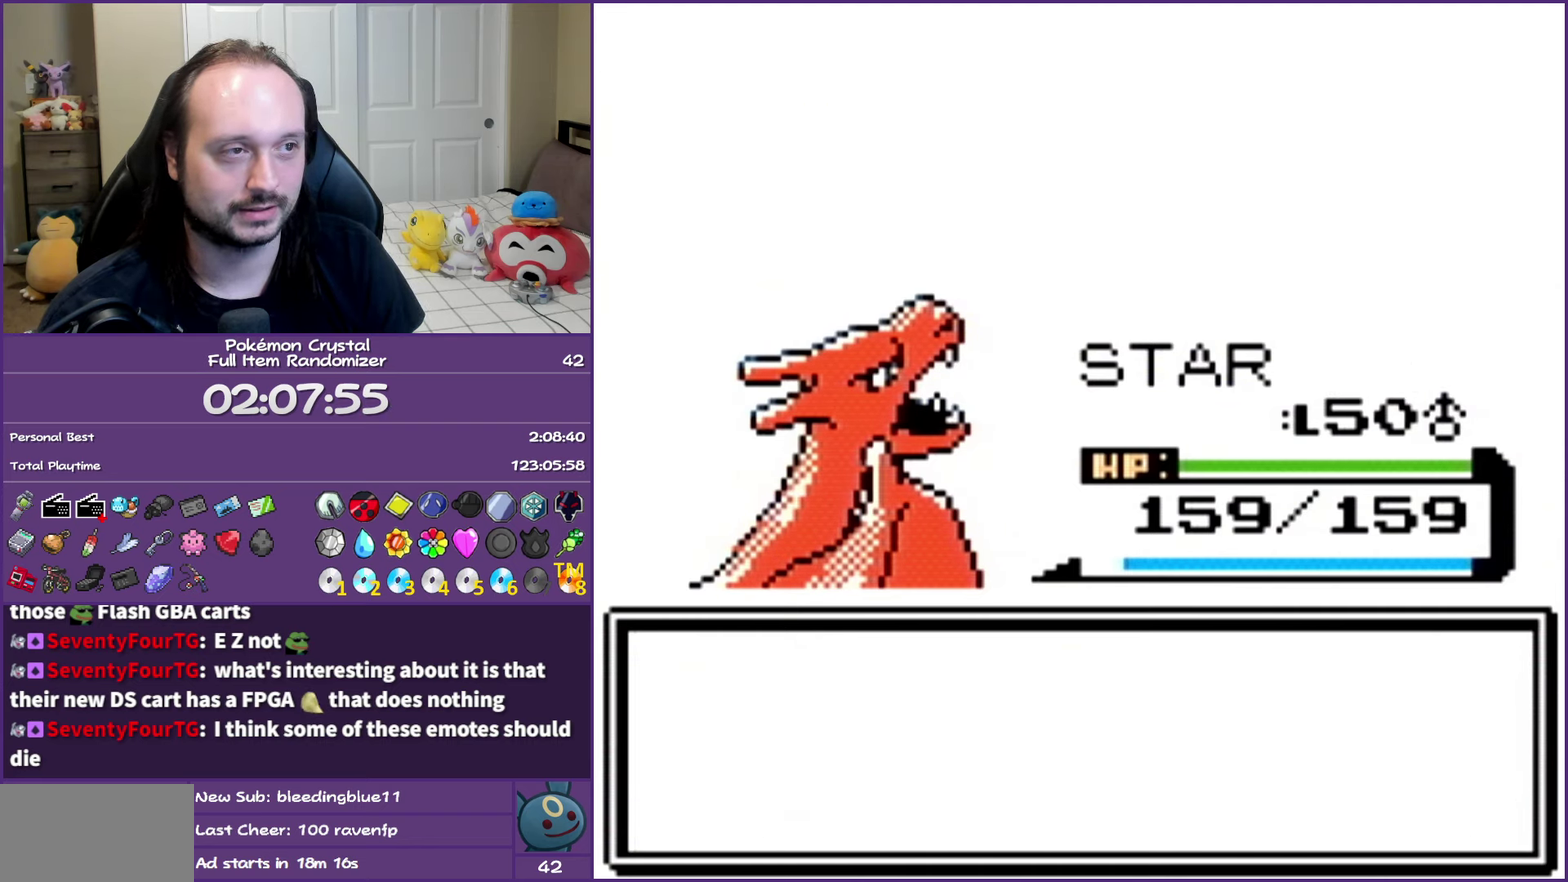
{"buttons": ["A"], "events": []}
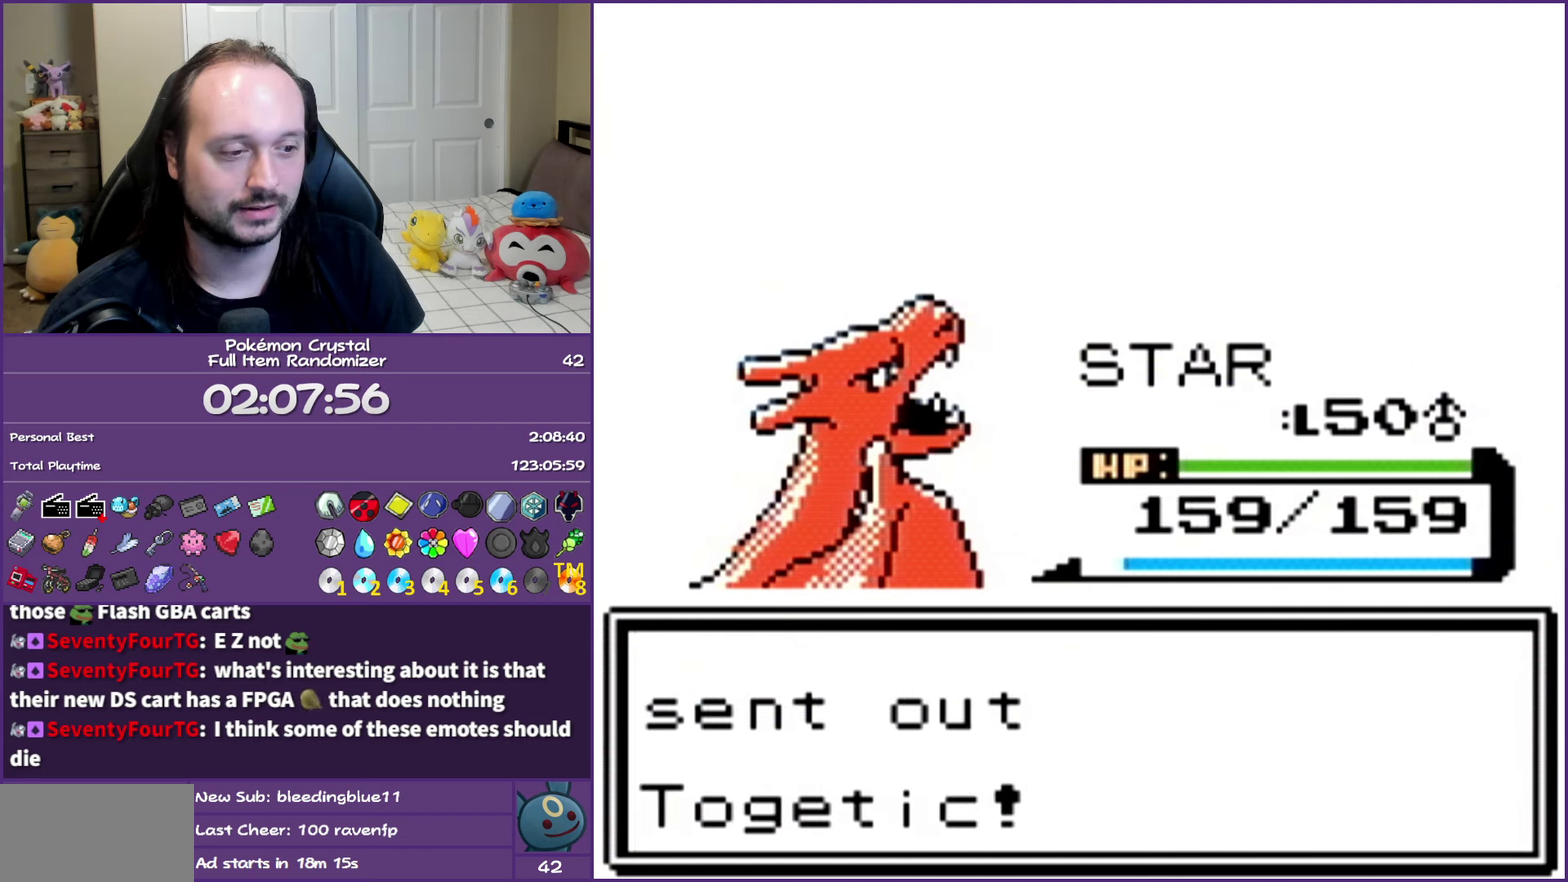
{"buttons": ["A"], "events": []}
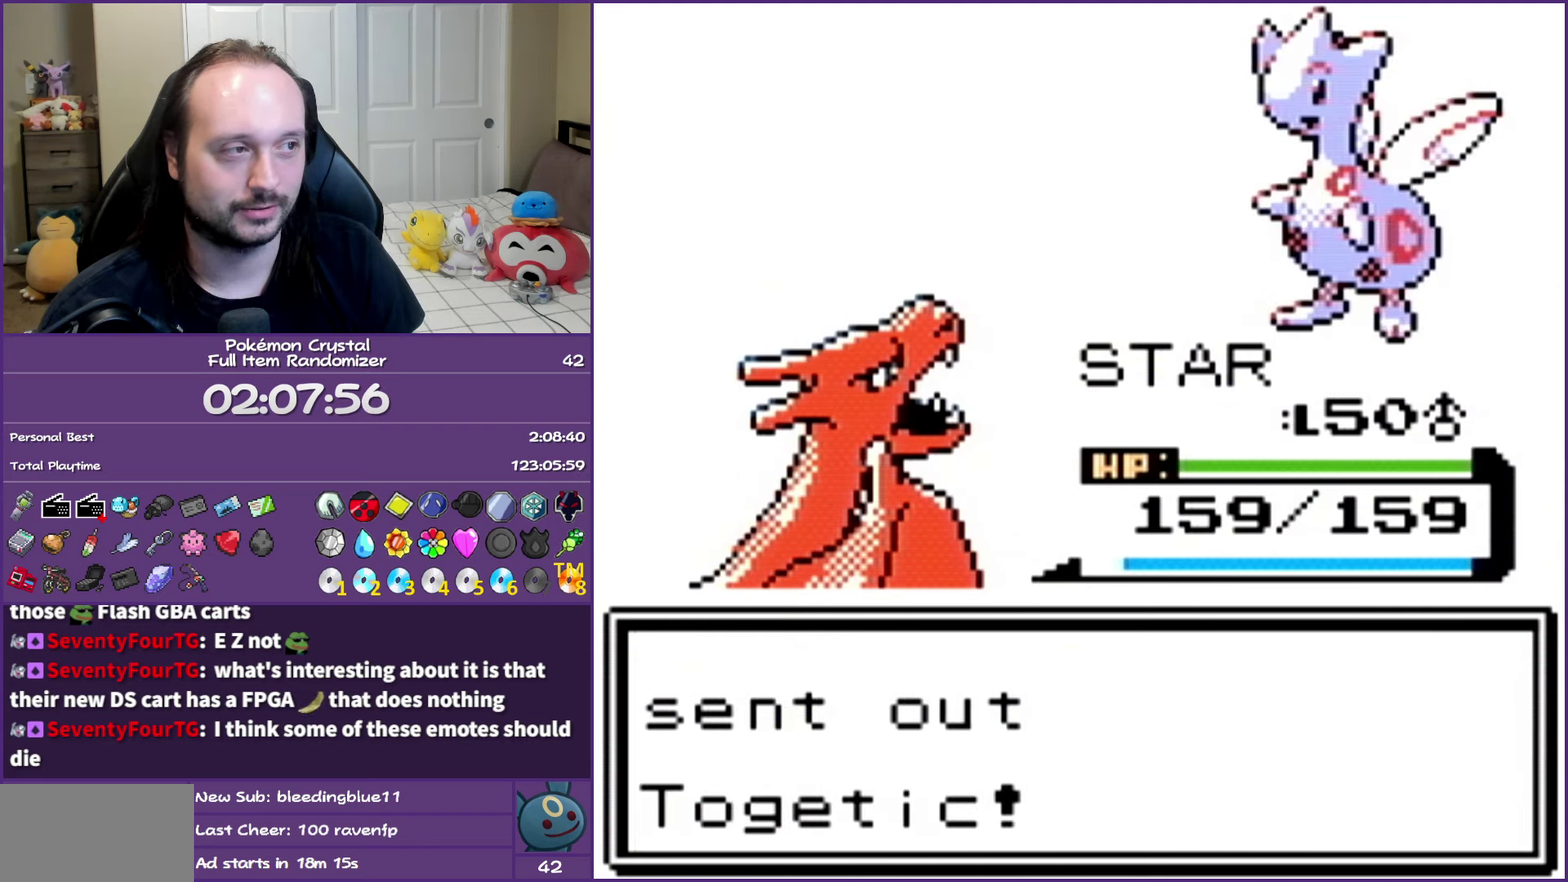
{"buttons": ["A"], "events": [[117, "A", "up"], [233, "A", "down"], [367, "A", "up"], [450, "A", "down"]]}
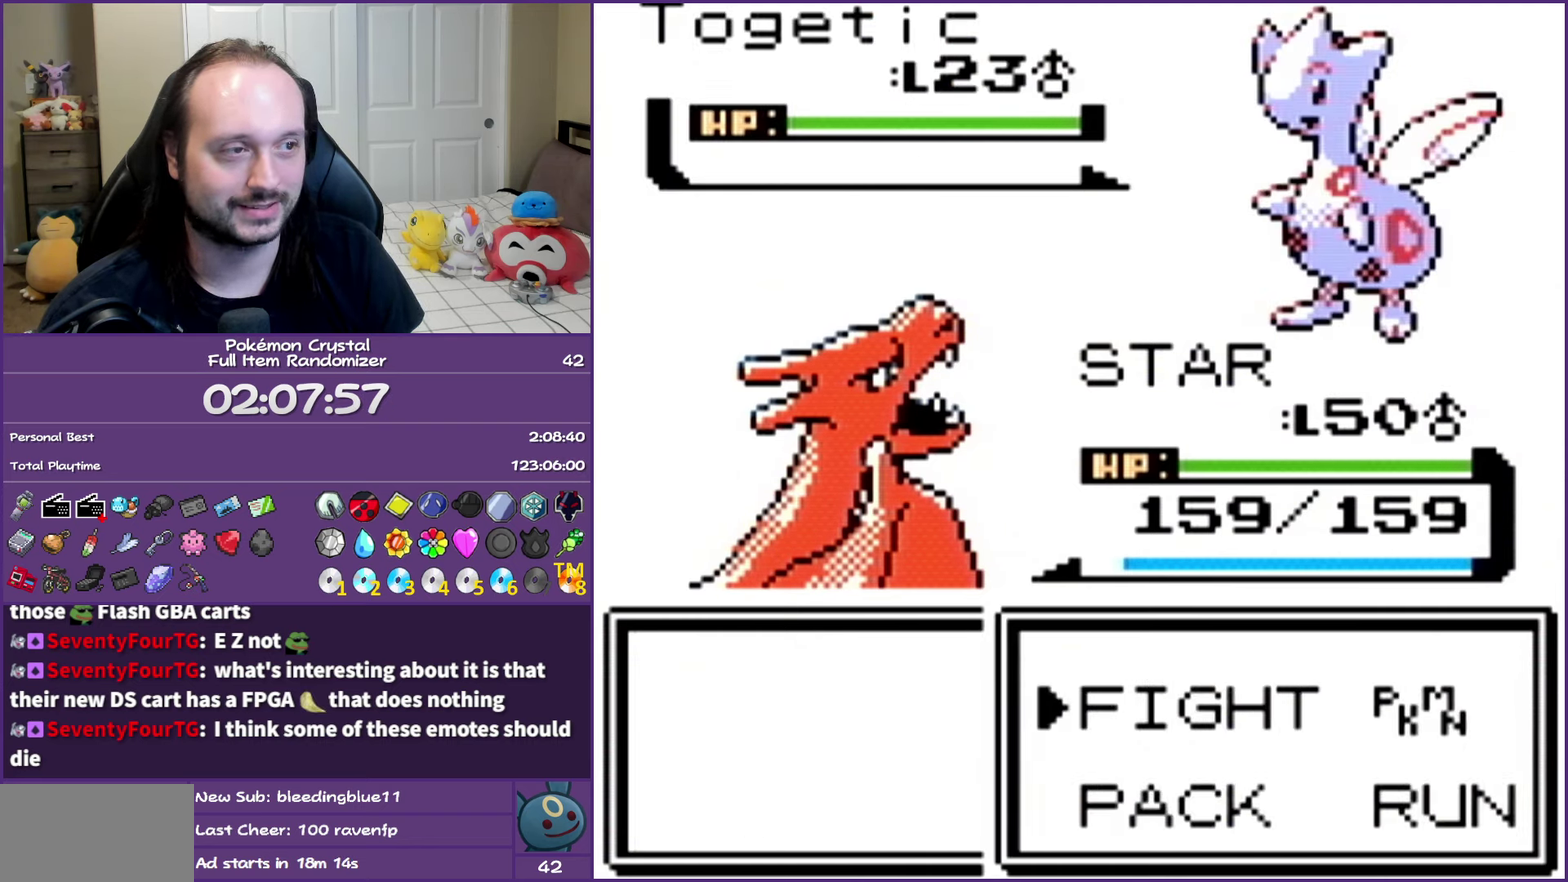
{"buttons": ["A"], "events": [[50, "A", "up"], [133, "A", "down"], [233, "A", "up"], [317, "A", "down"]]}
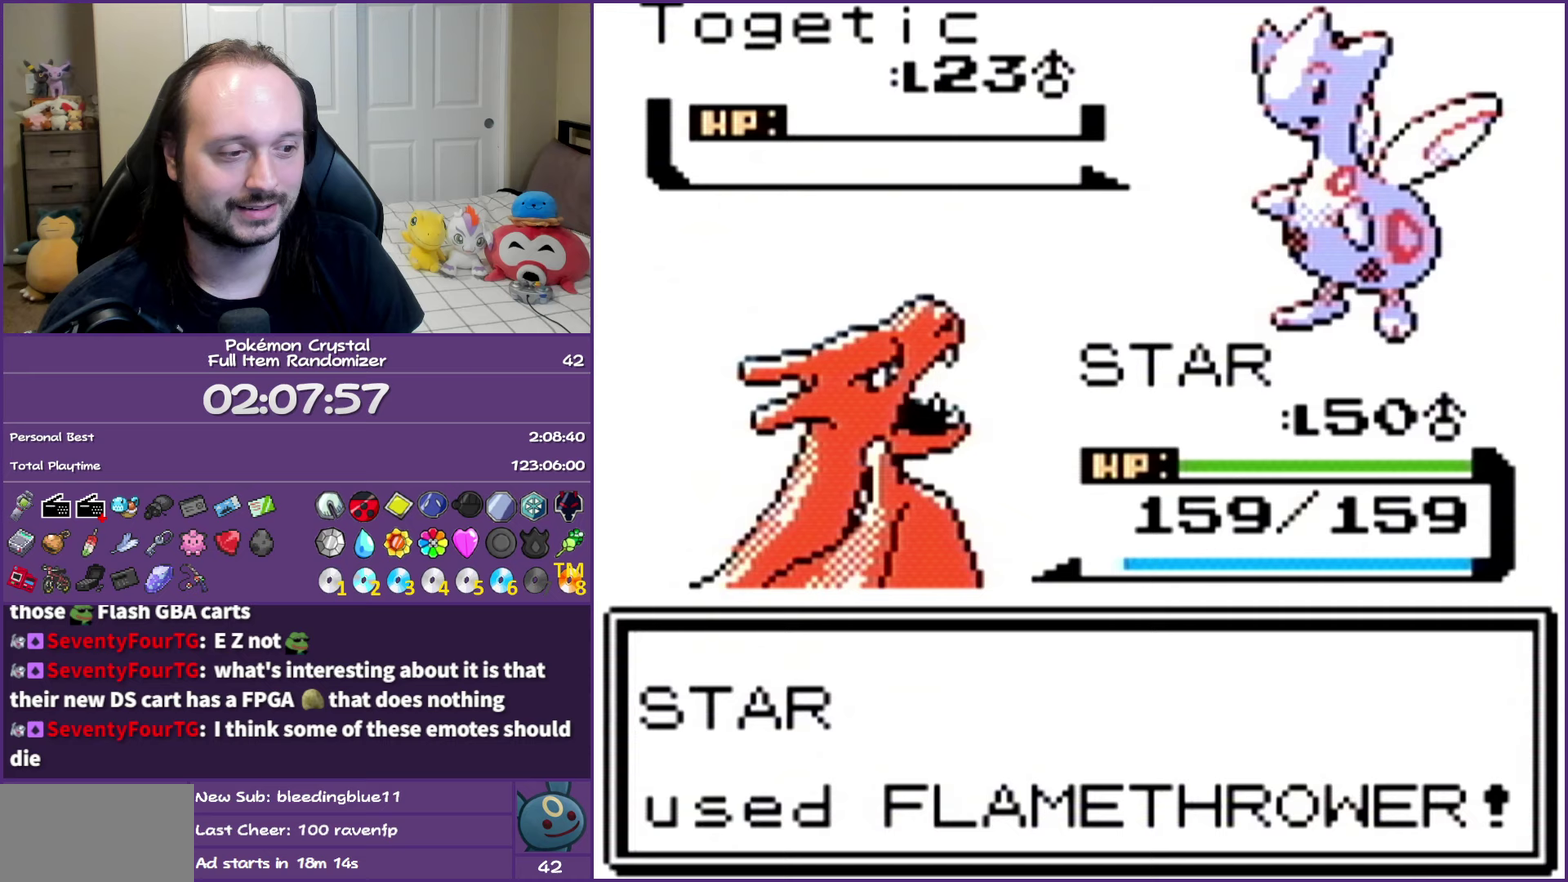
{"buttons": ["A"], "events": []}
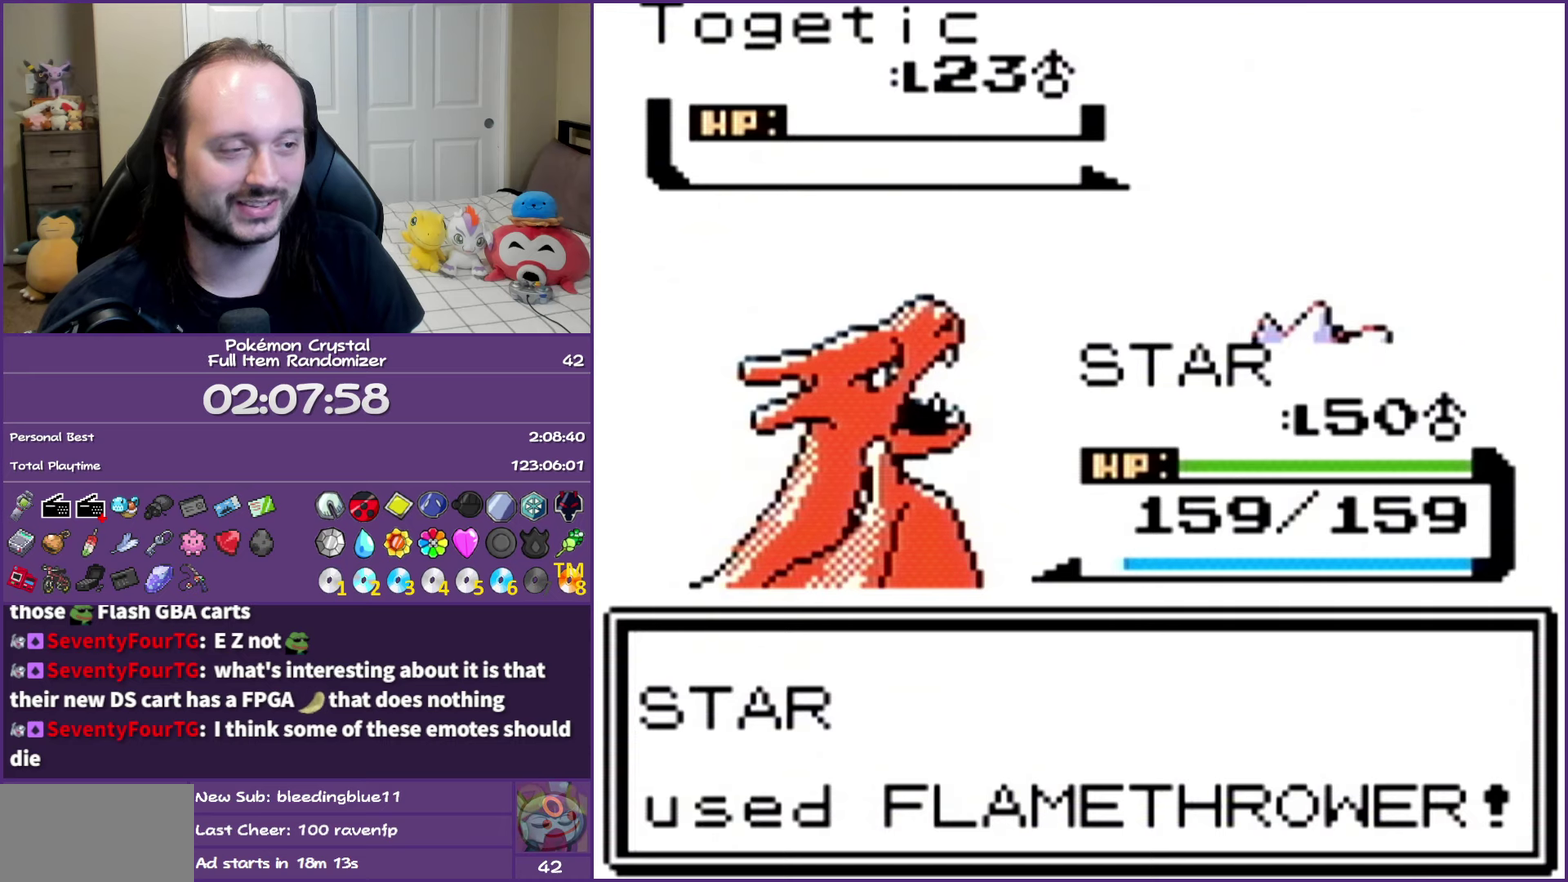
{"buttons": ["A"], "events": []}
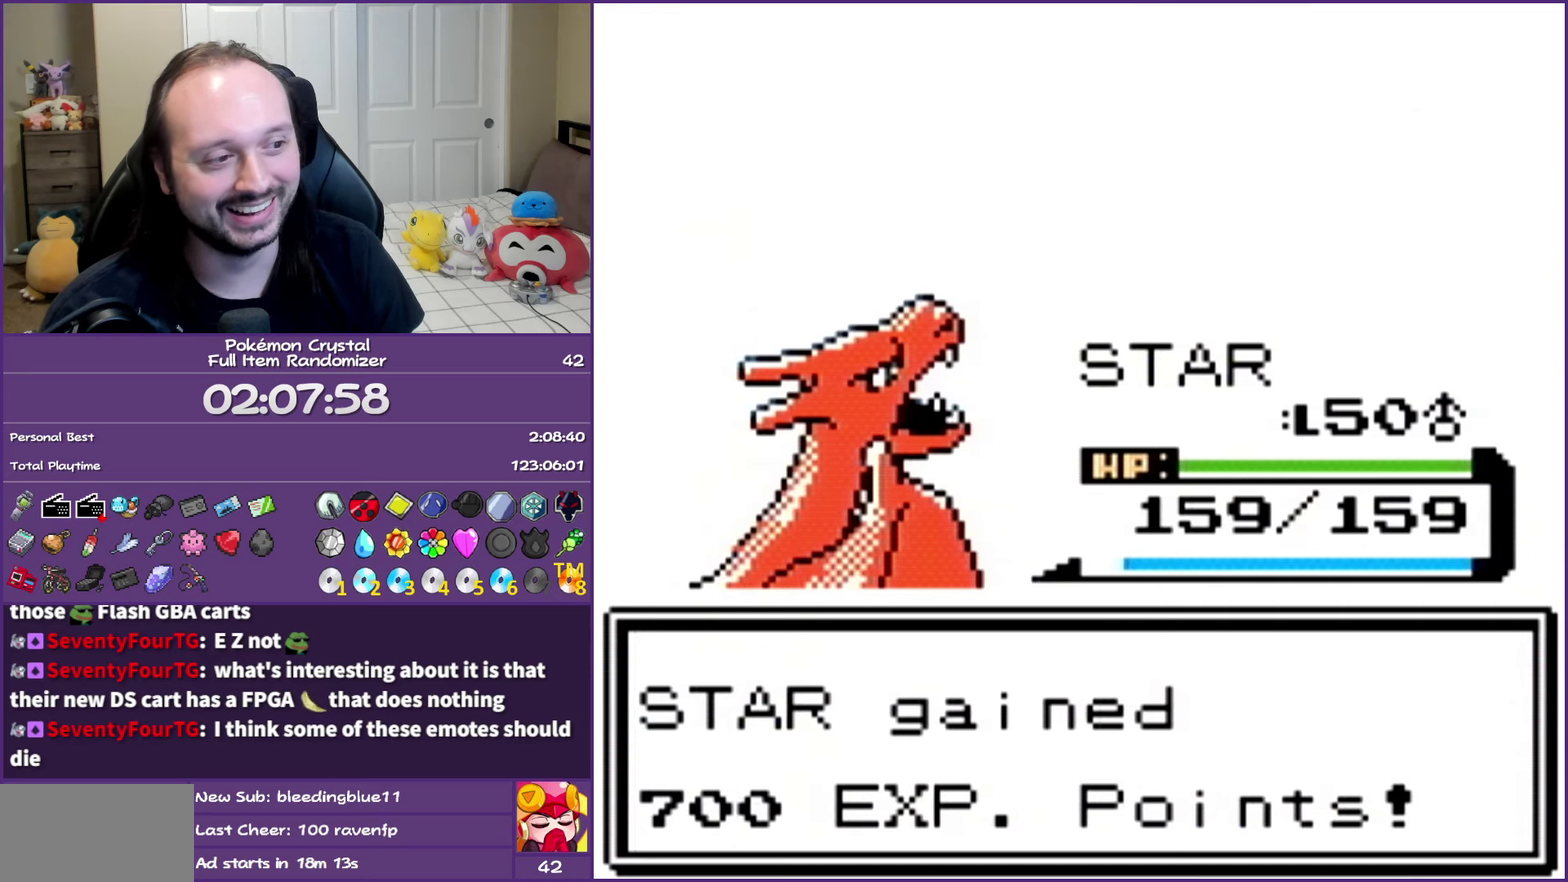
{"buttons": ["A"], "events": []}
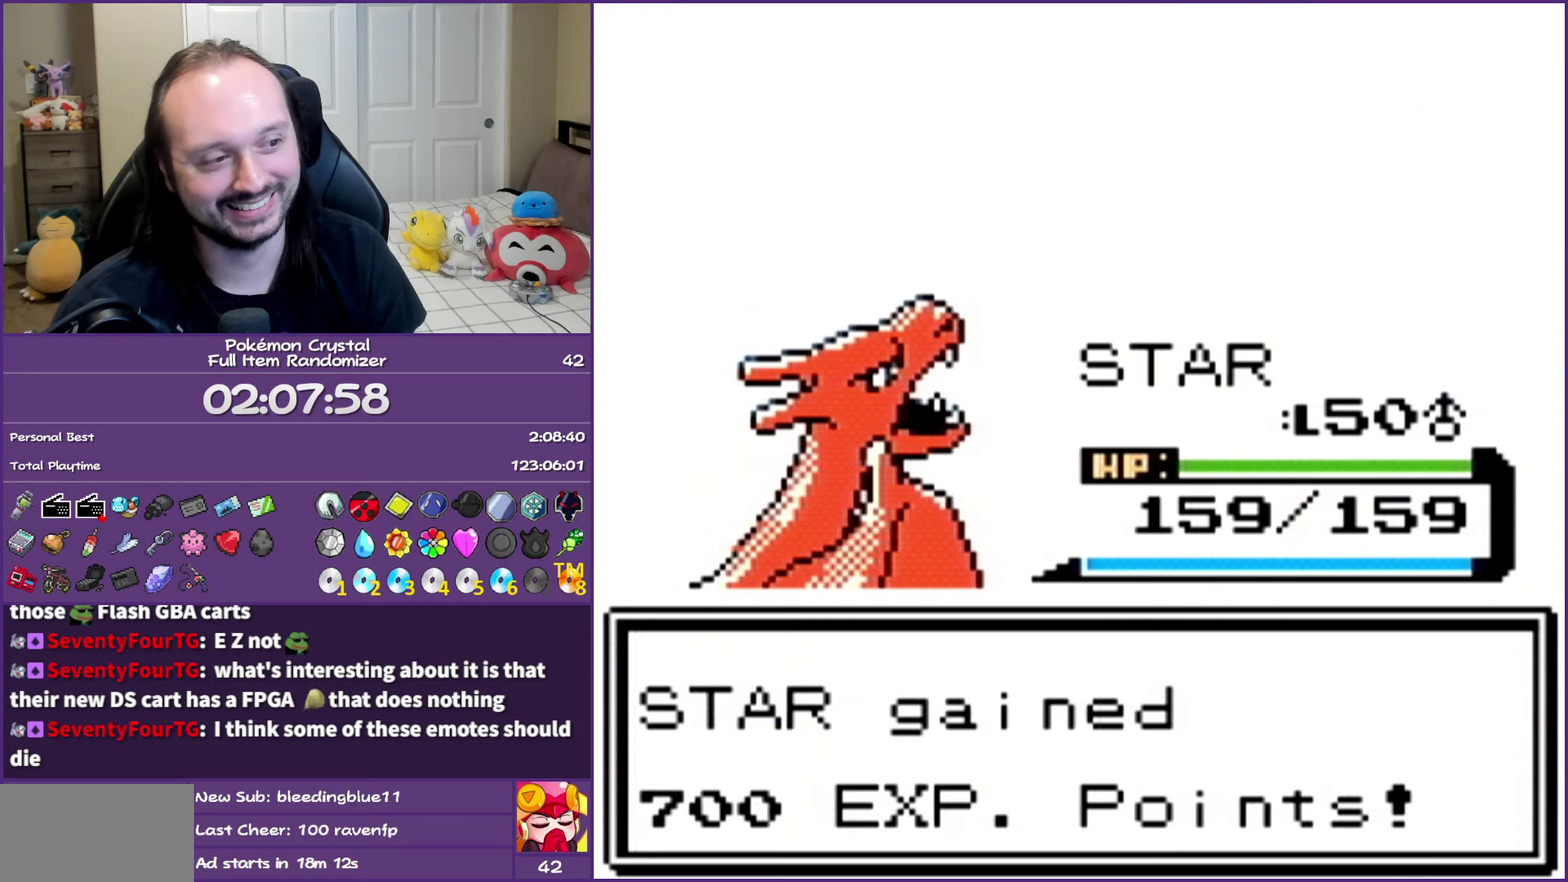
{"buttons": ["A"], "events": []}
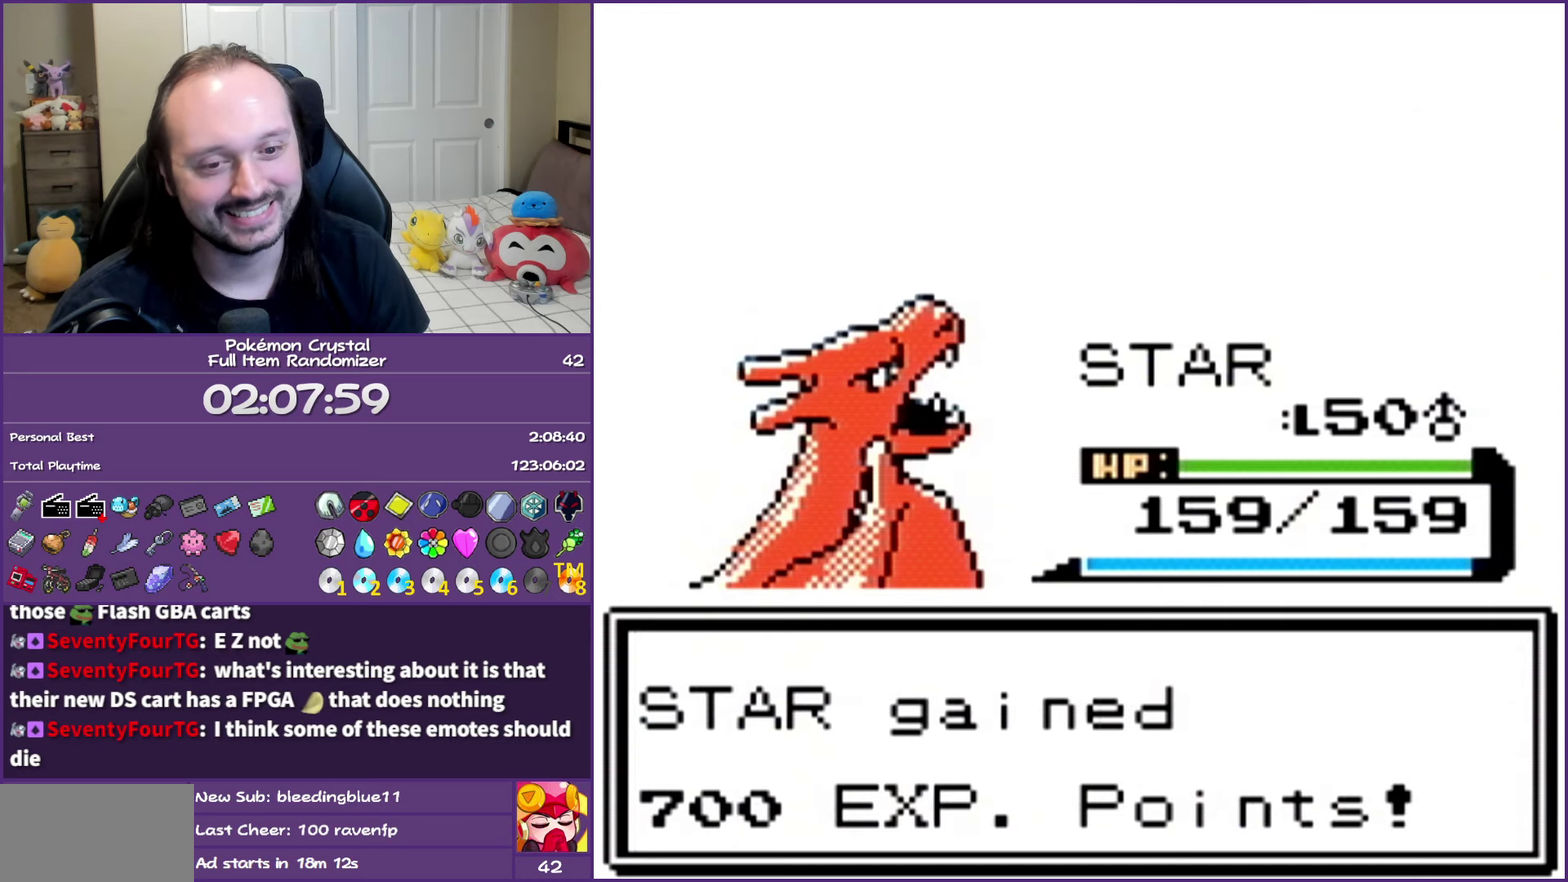
{"buttons": ["A"], "events": []}
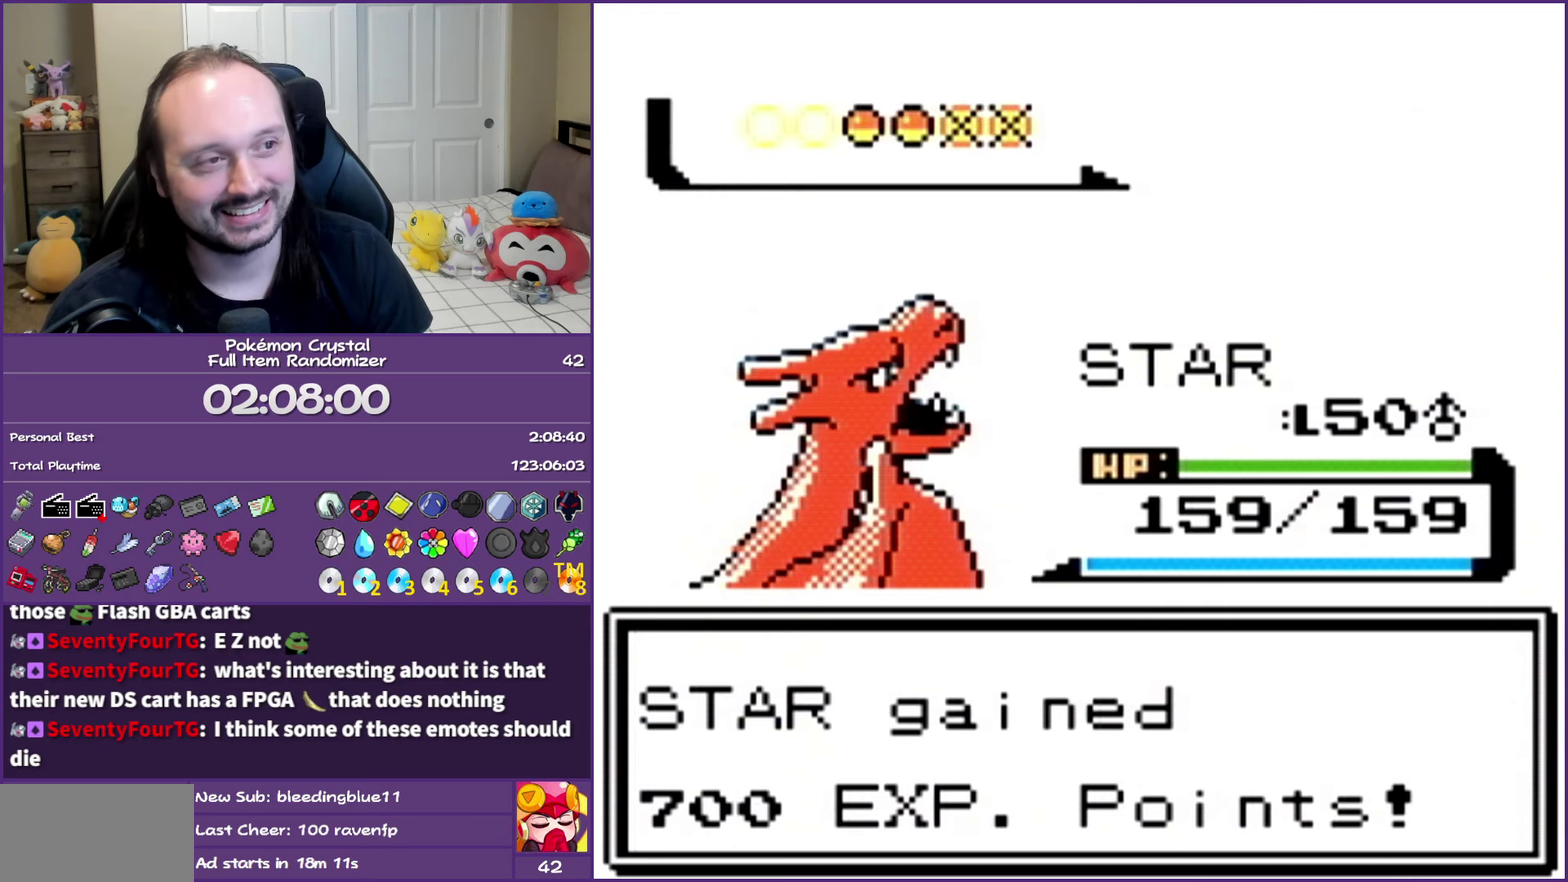
{"buttons": ["A"], "events": []}
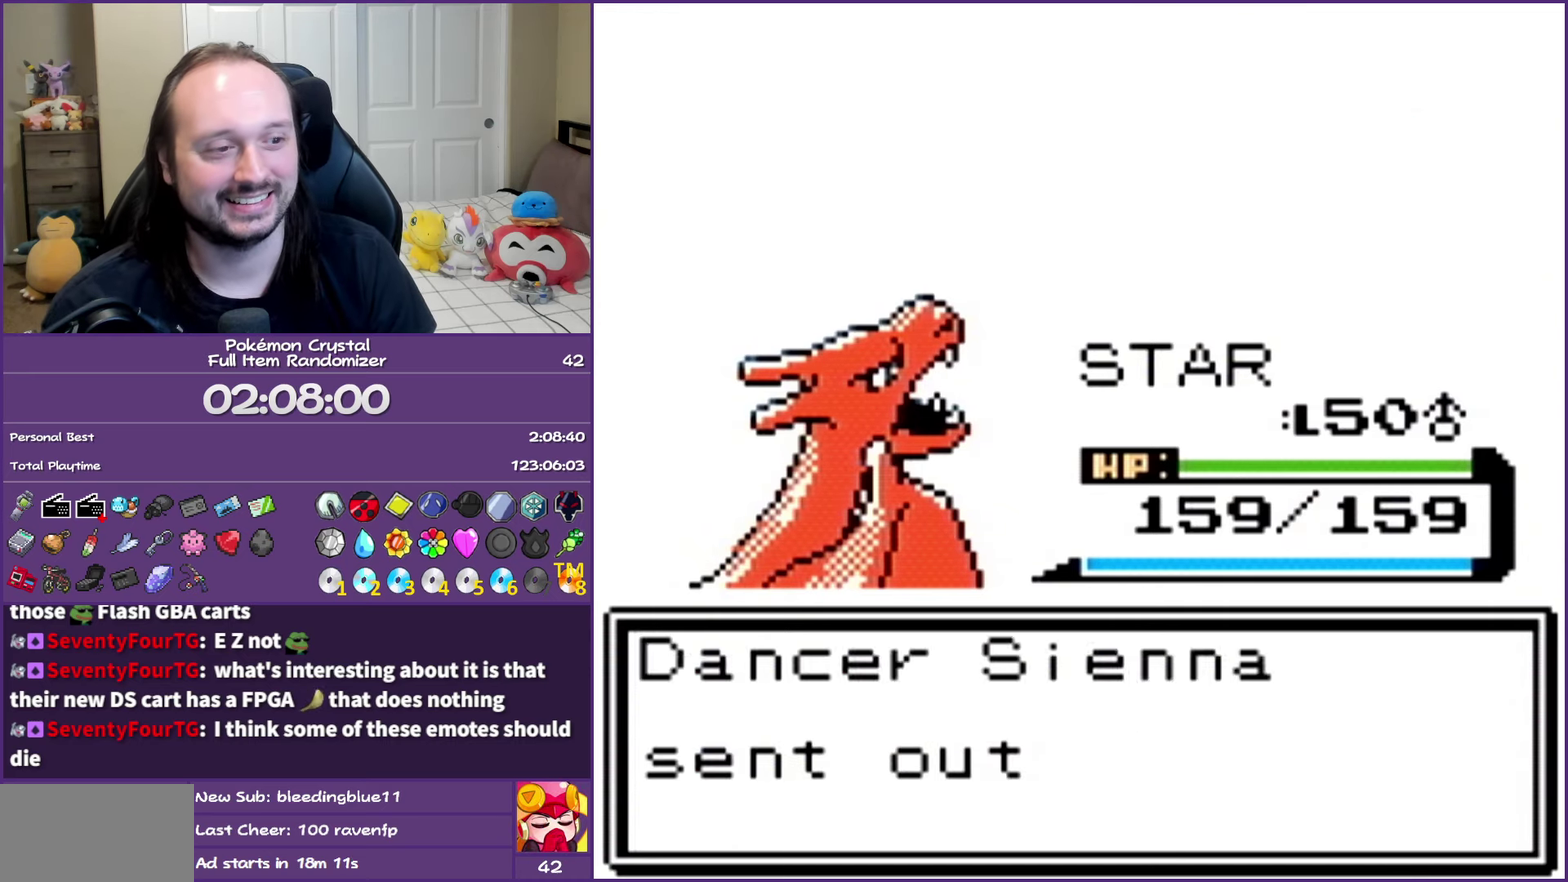
{"buttons": ["A"], "events": []}
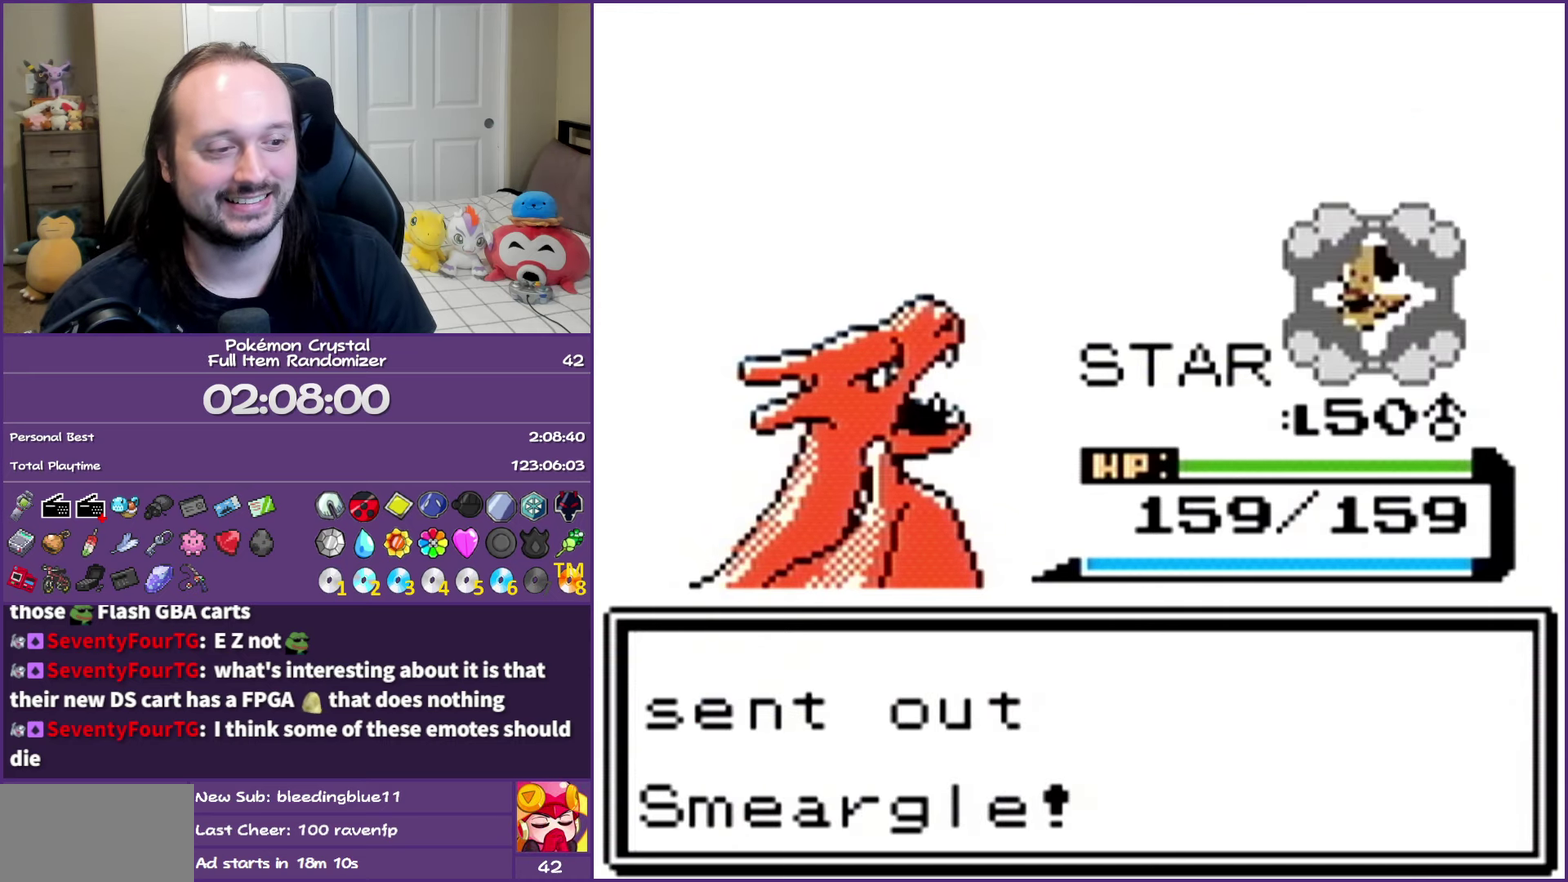
{"buttons": [], "events": [[317, "A", "up"], [367, "A", "down"], [483, "A", "up"]]}
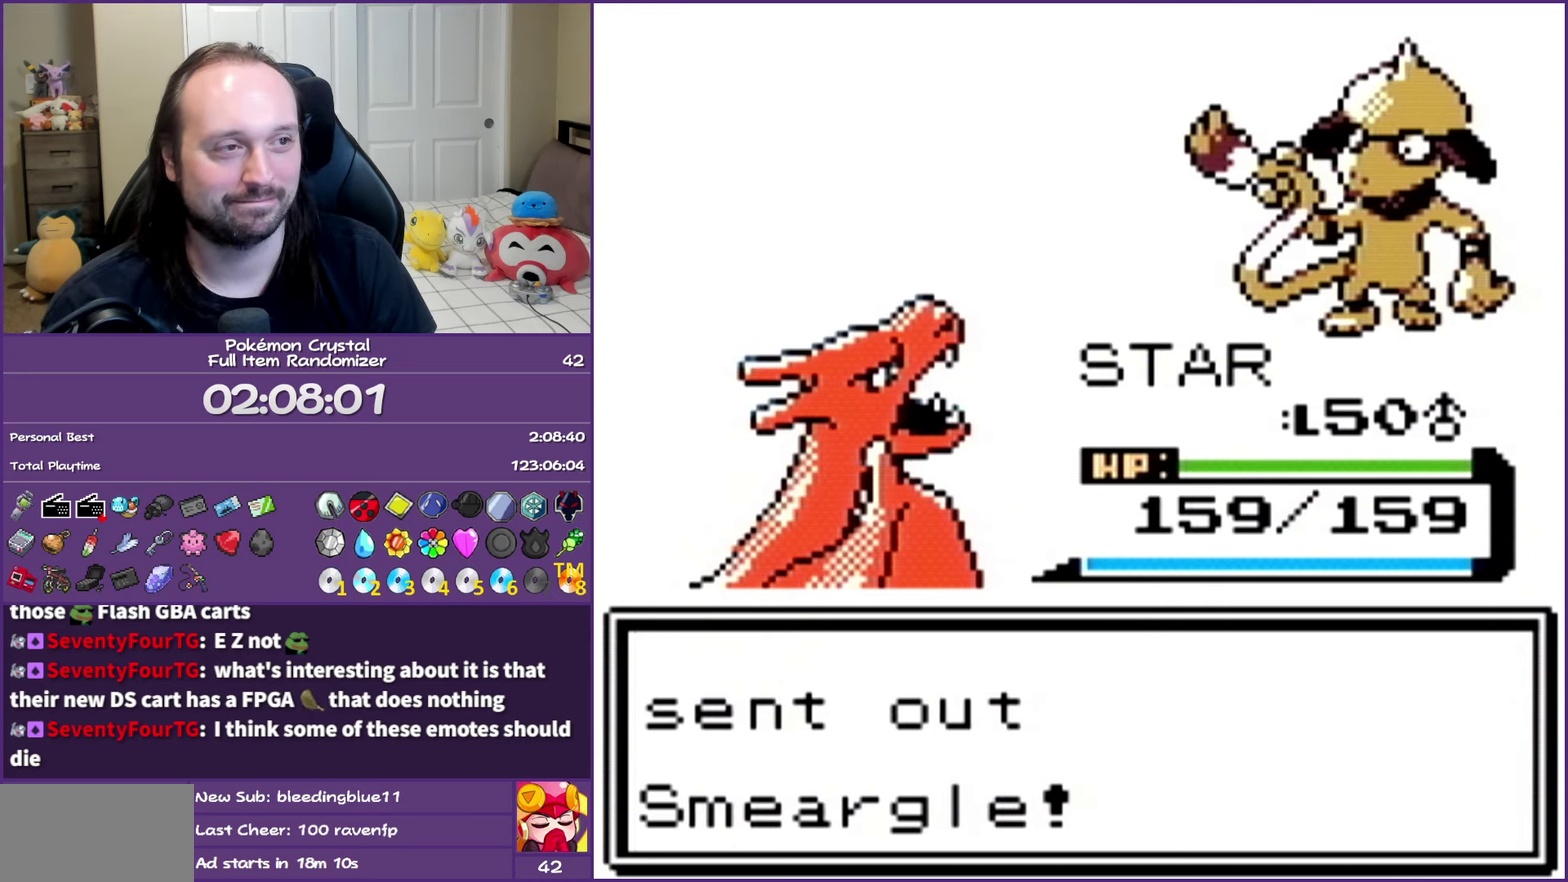
{"buttons": ["A"], "events": [[100, "A", "down"], [200, "A", "up"], [283, "A", "down"], [383, "A", "up"], [483, "A", "down"]]}
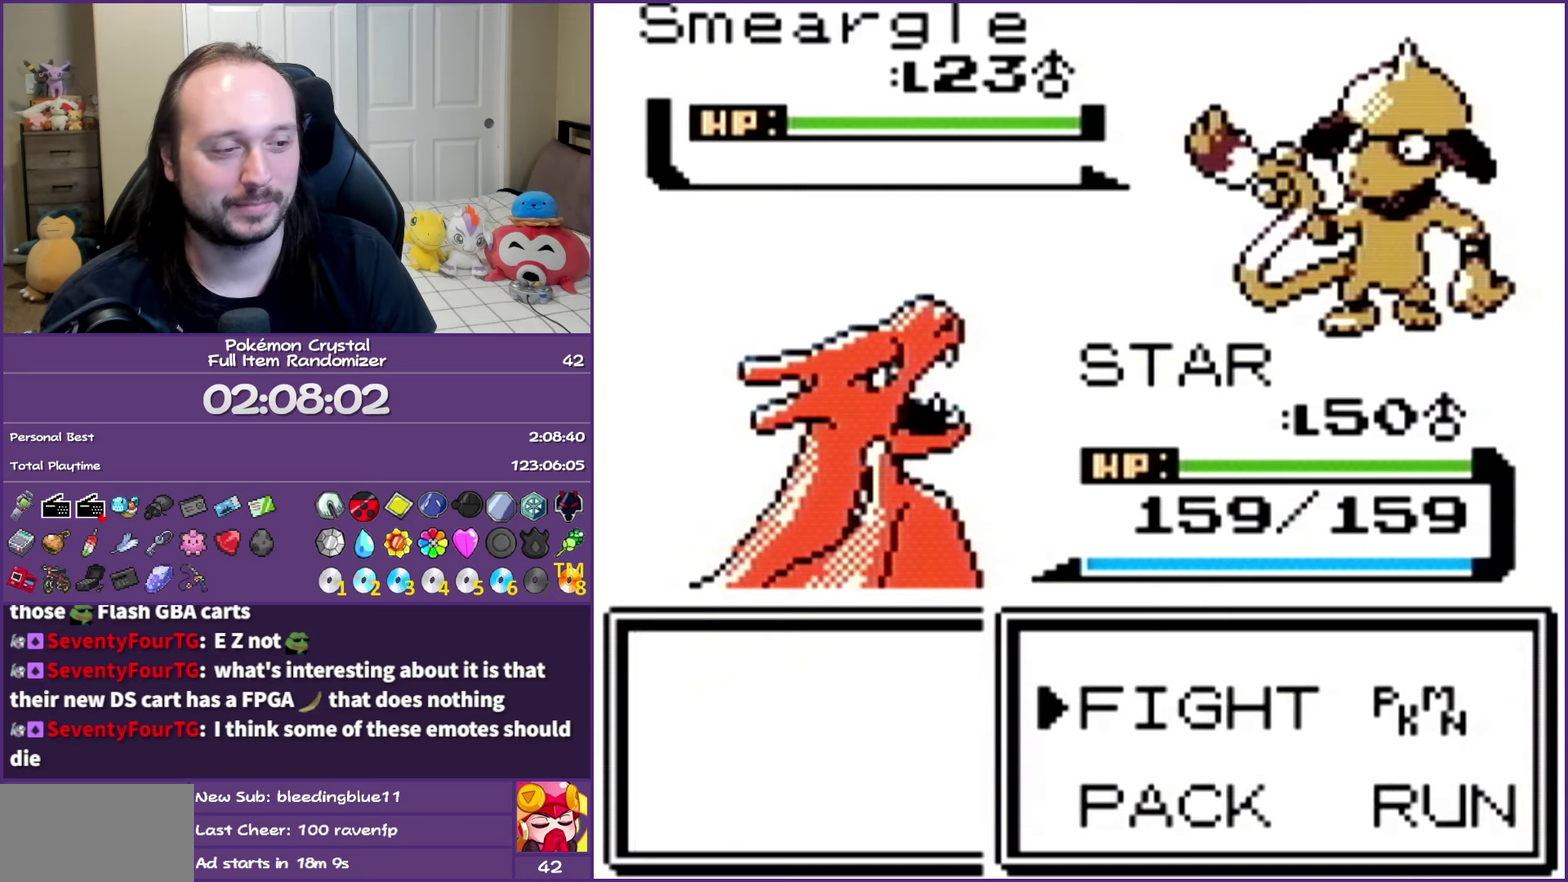
{"buttons": ["A"], "events": [[50, "A", "up"], [150, "A", "down"], [217, "A", "up"], [317, "A", "down"], [433, "A", "up"], [500, "A", "down"]]}
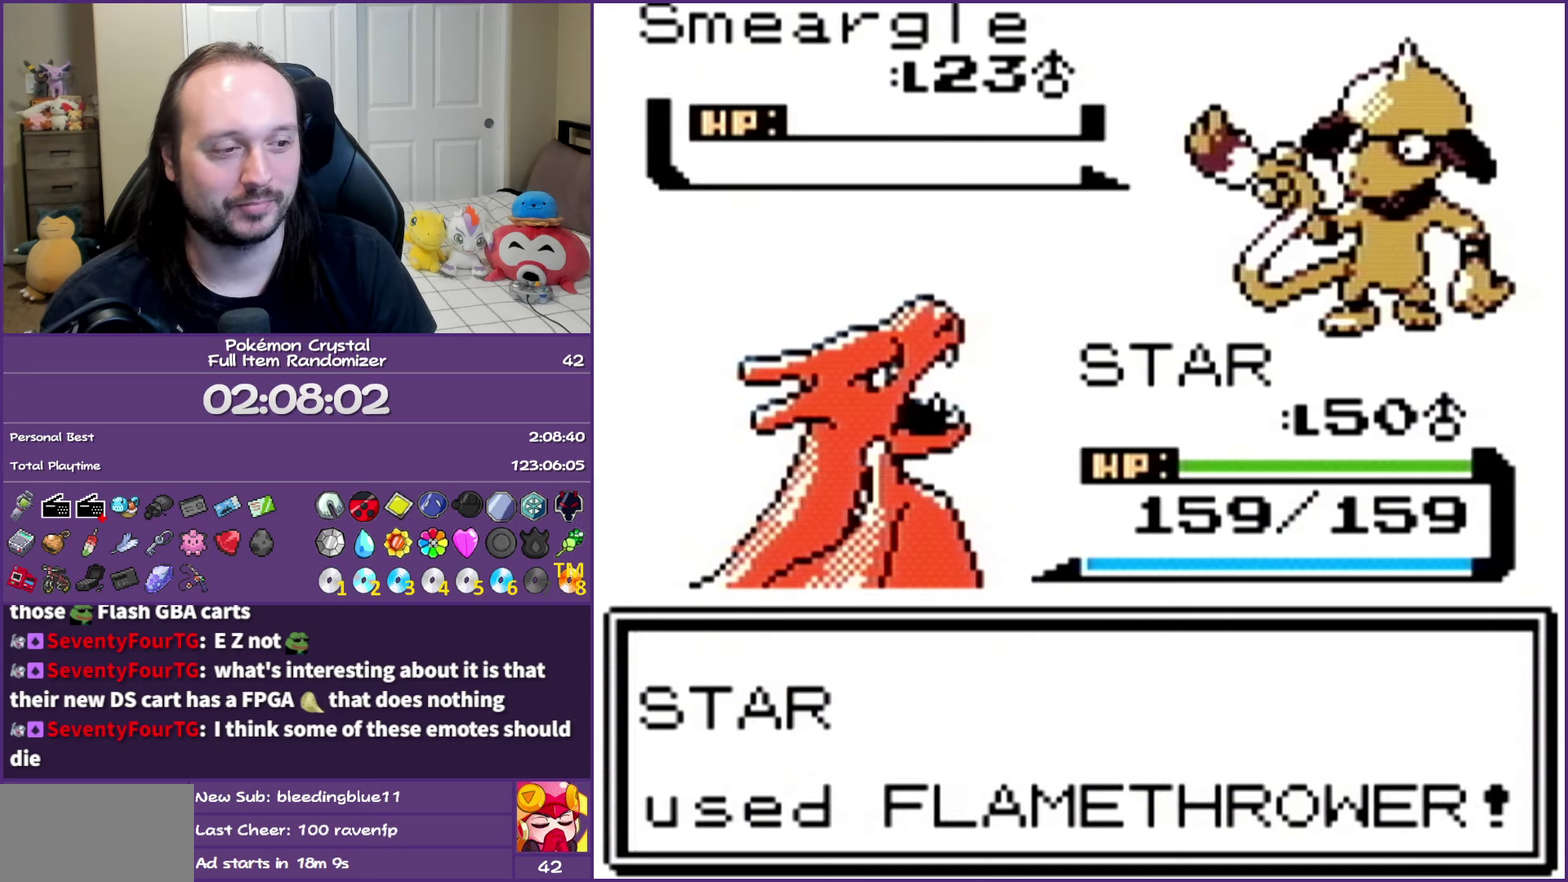
{"buttons": ["A"], "events": [[350, "A", "up"], [433, "A", "down"]]}
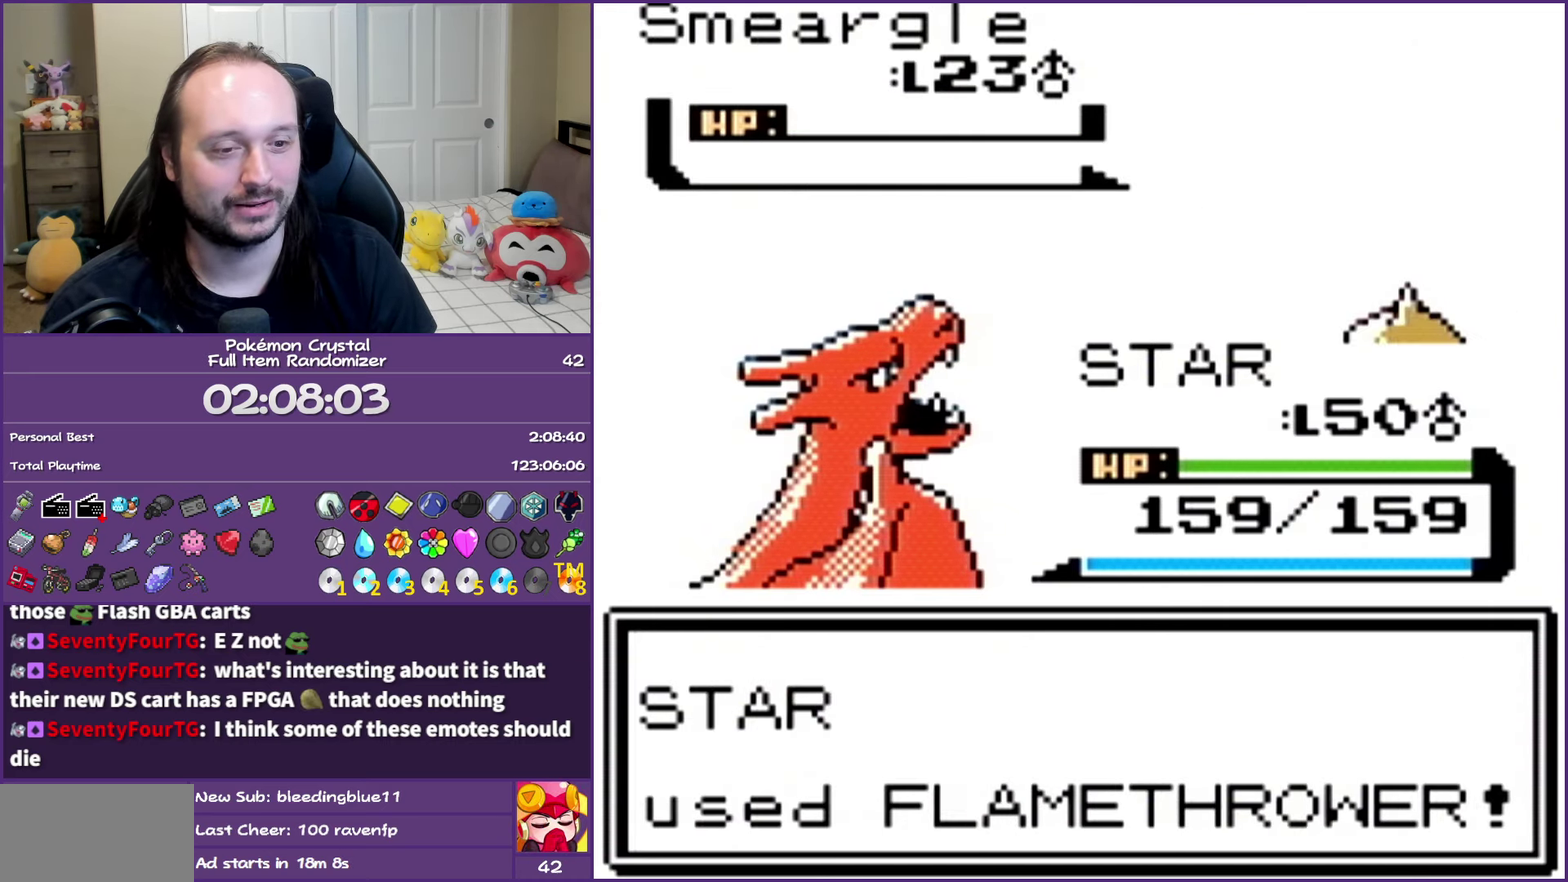
{"buttons": [], "events": [[50, "A", "up"], [150, "A", "down"], [250, "A", "up"], [350, "A", "down"], [467, "A", "up"]]}
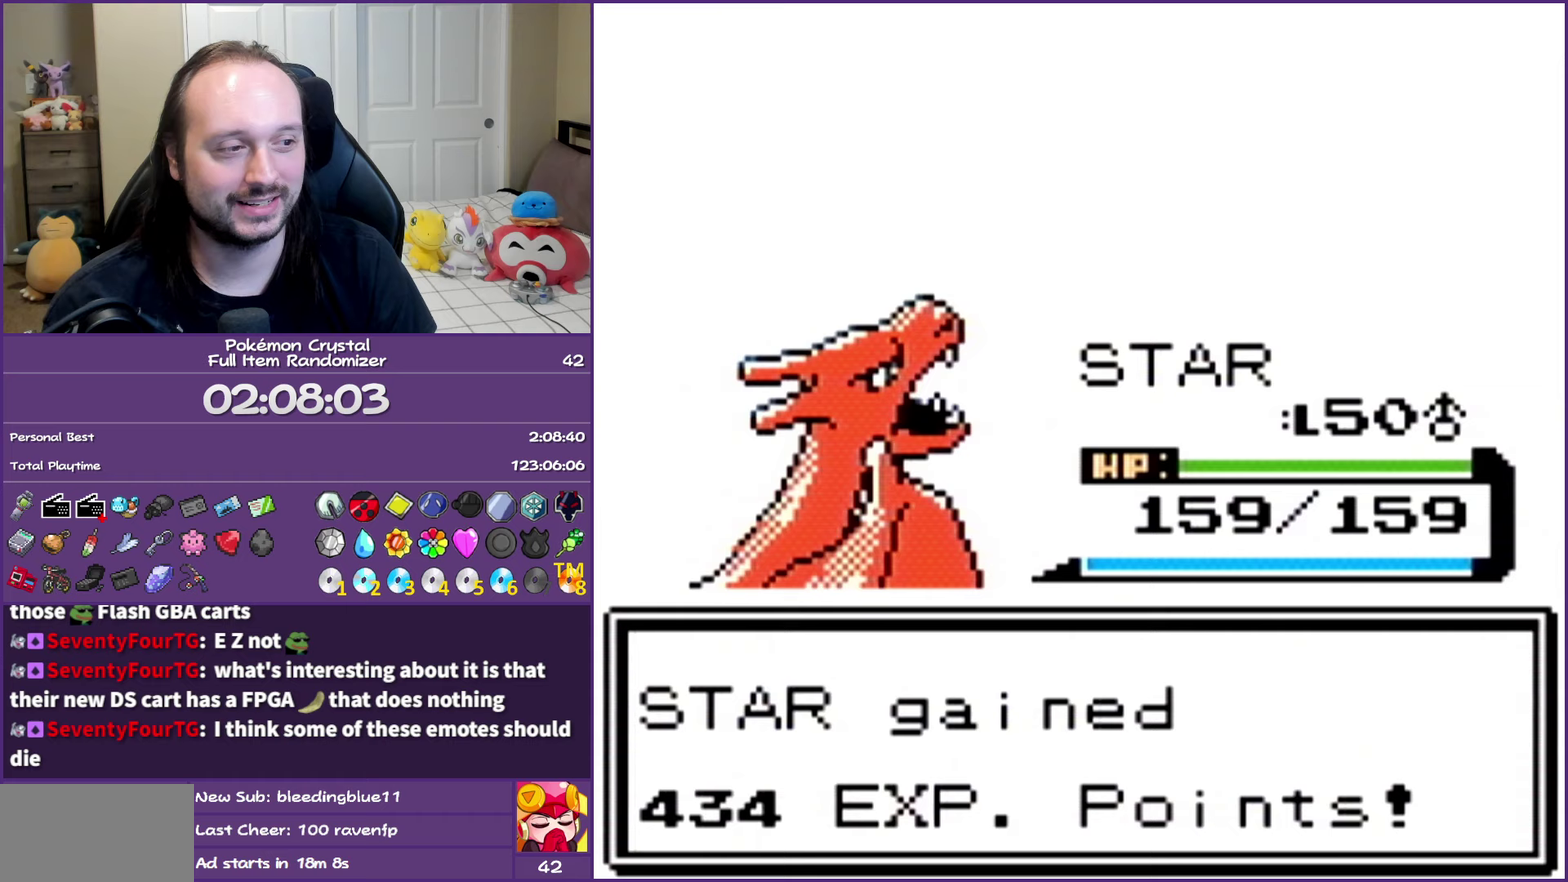
{"buttons": ["A"], "events": [[50, "A", "down"], [167, "A", "up"], [267, "A", "down"], [350, "A", "up"], [467, "A", "down"]]}
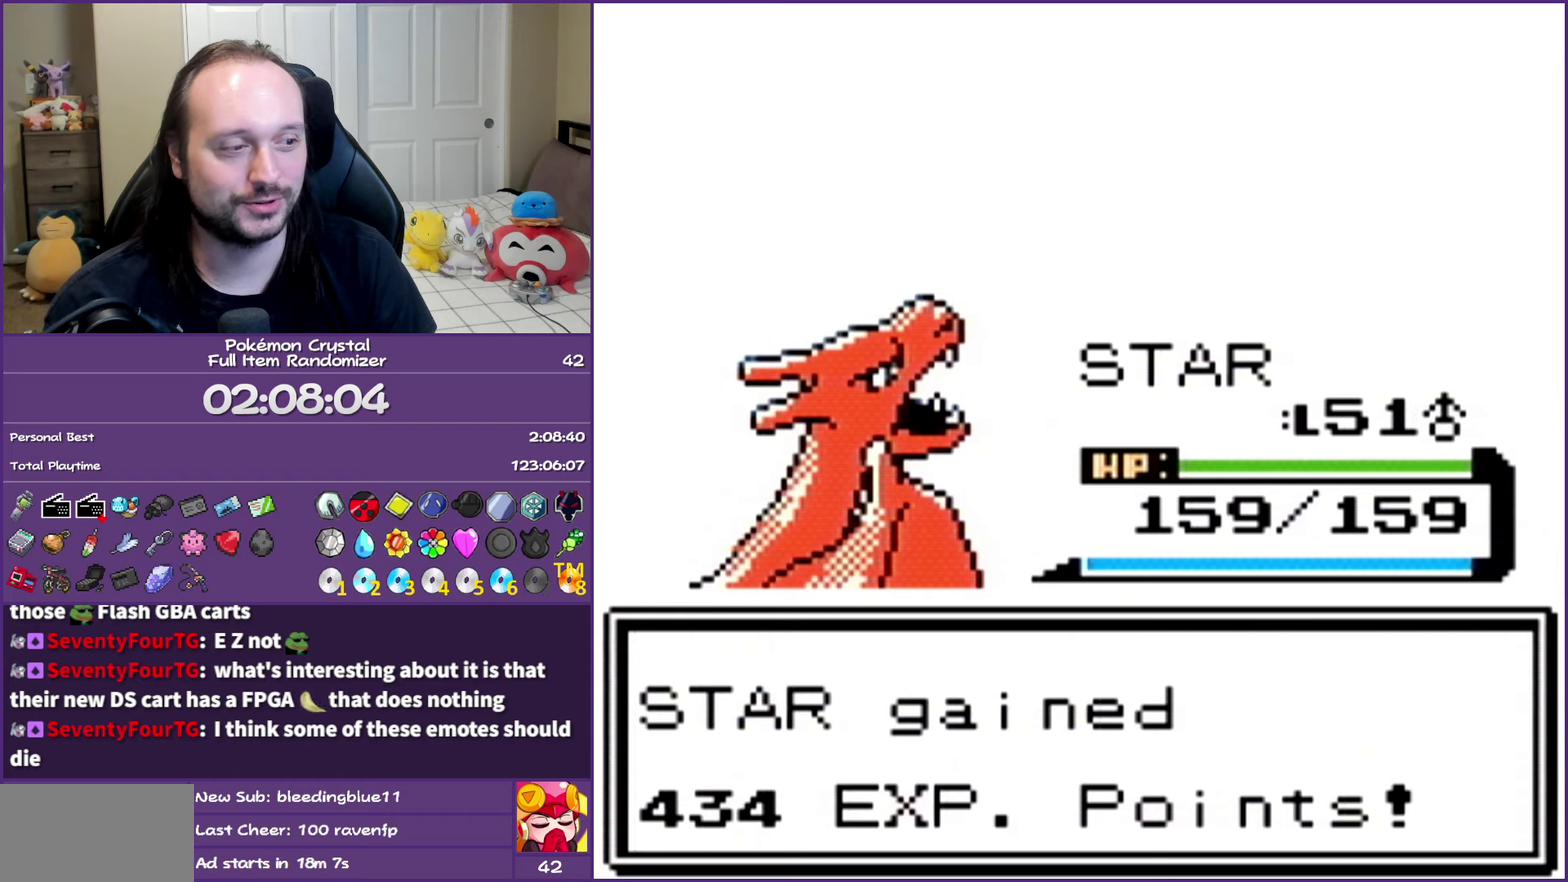
{"buttons": [], "events": [[50, "A", "up"], [150, "A", "down"], [250, "A", "up"], [350, "A", "down"], [483, "A", "up"]]}
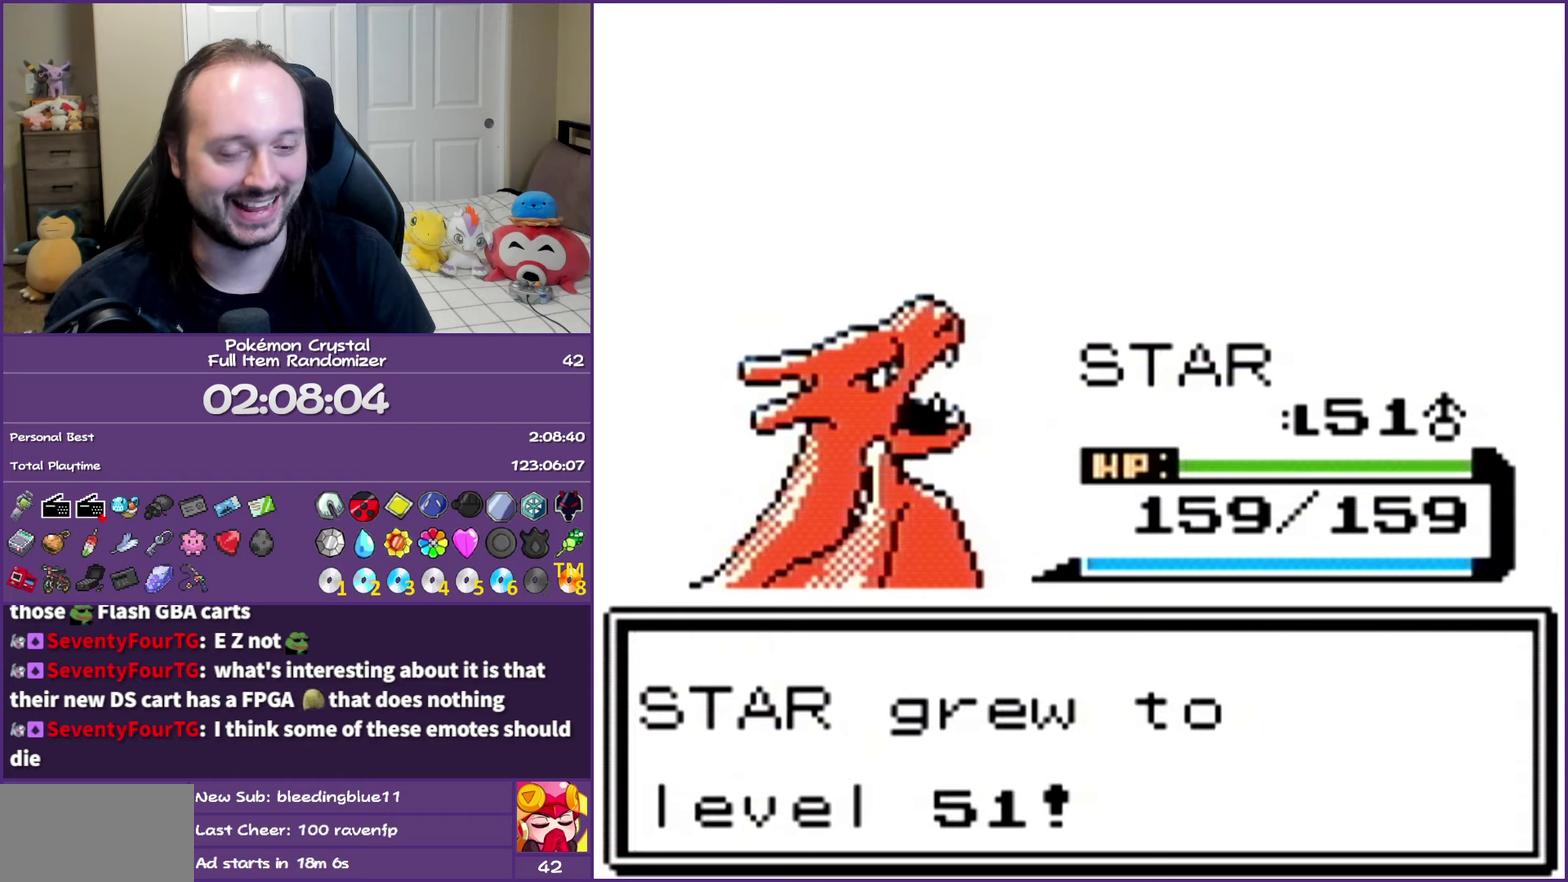
{"buttons": ["A"], "events": [[83, "A", "down"], [167, "A", "up"], [233, "A", "down"], [383, "A", "up"], [467, "A", "down"]]}
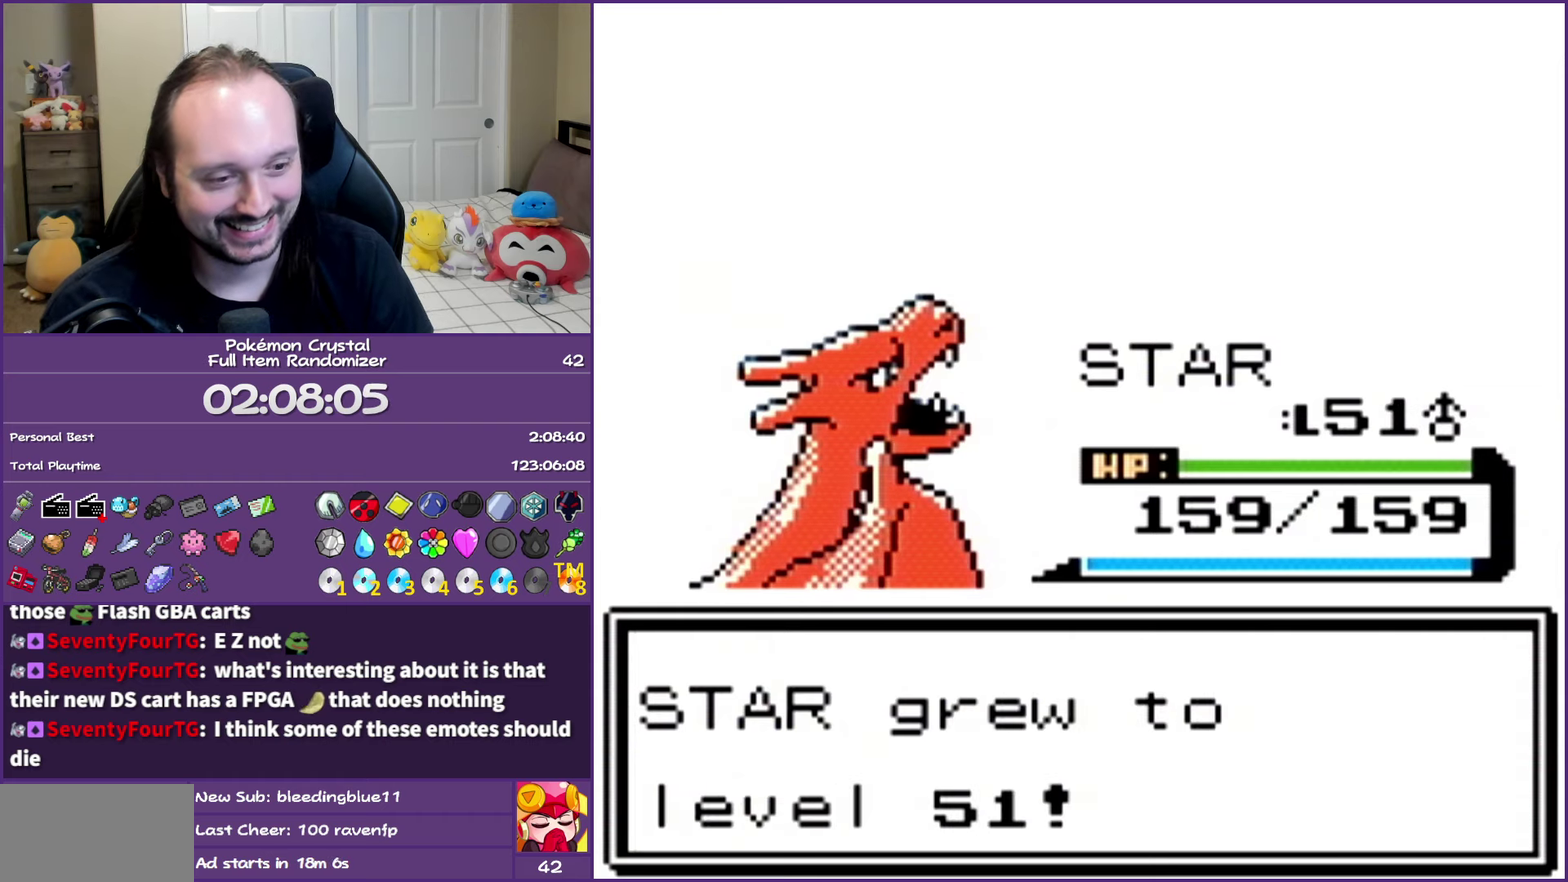
{"buttons": [], "events": [[83, "A", "up"], [183, "A", "down"], [283, "A", "up"], [350, "A", "down"], [483, "A", "up"]]}
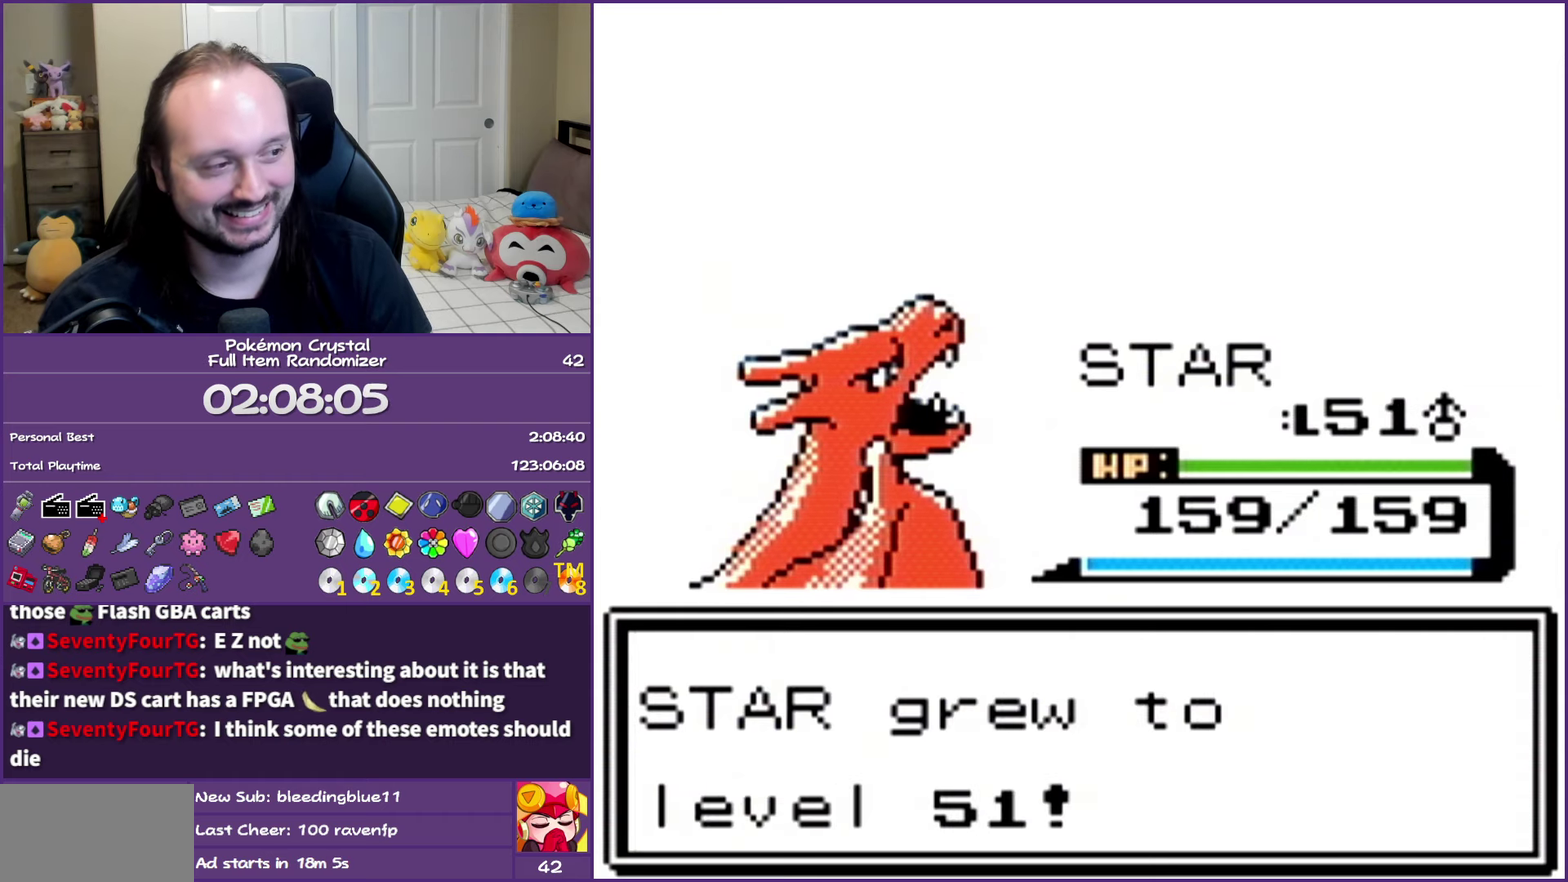
{"buttons": ["A"], "events": [[67, "A", "down"], [183, "A", "up"], [267, "A", "down"], [367, "A", "up"], [450, "A", "down"]]}
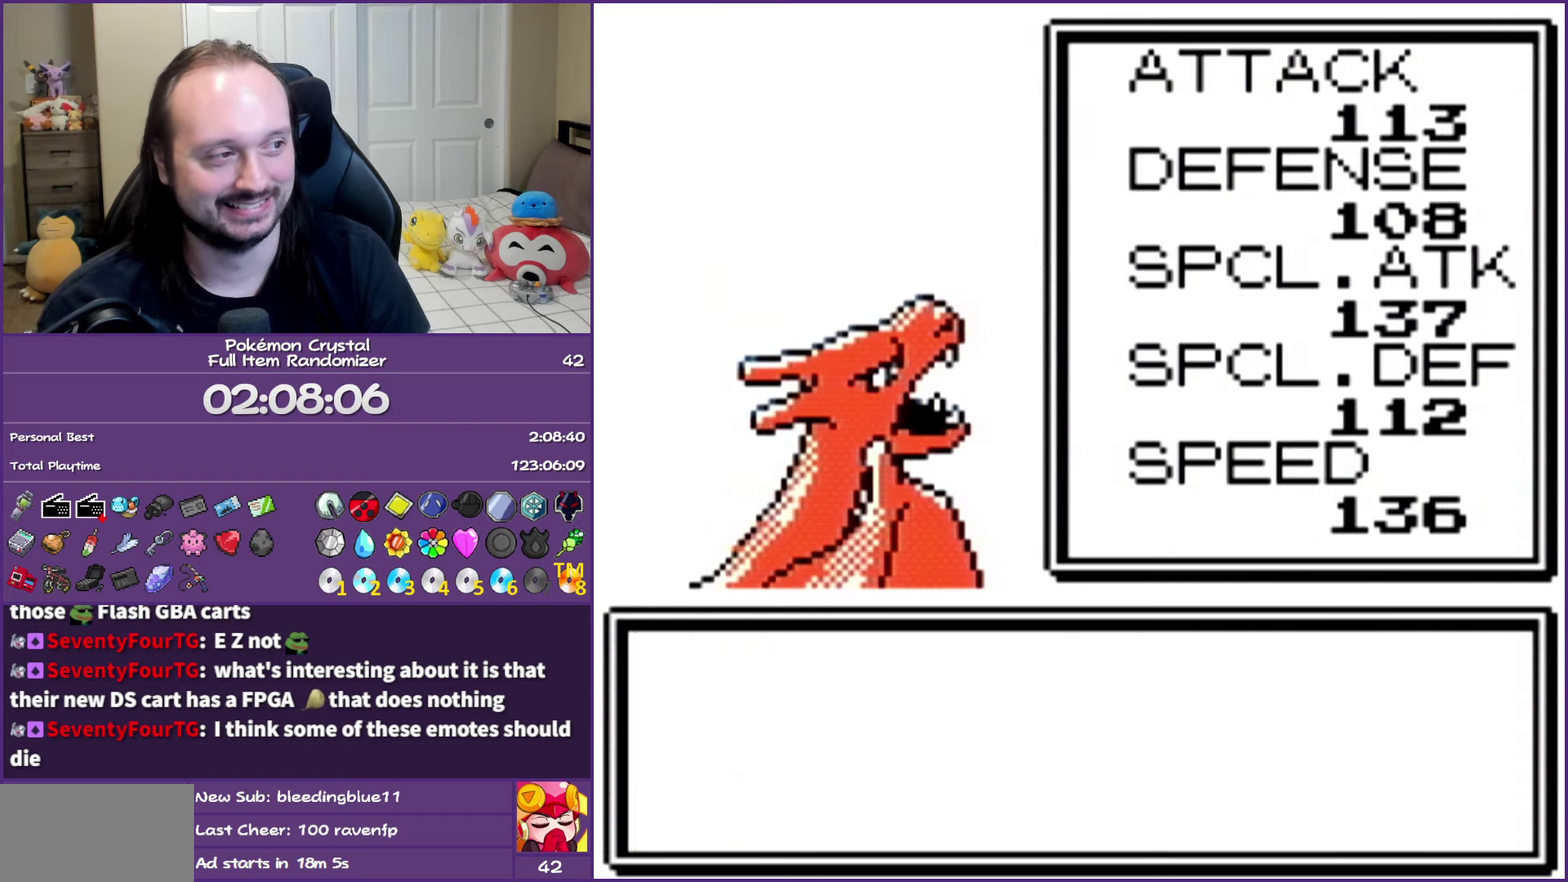
{"buttons": ["A"], "events": [[17, "A", "up"], [133, "A", "down"], [217, "A", "up"], [300, "A", "down"], [417, "A", "up"], [500, "A", "down"]]}